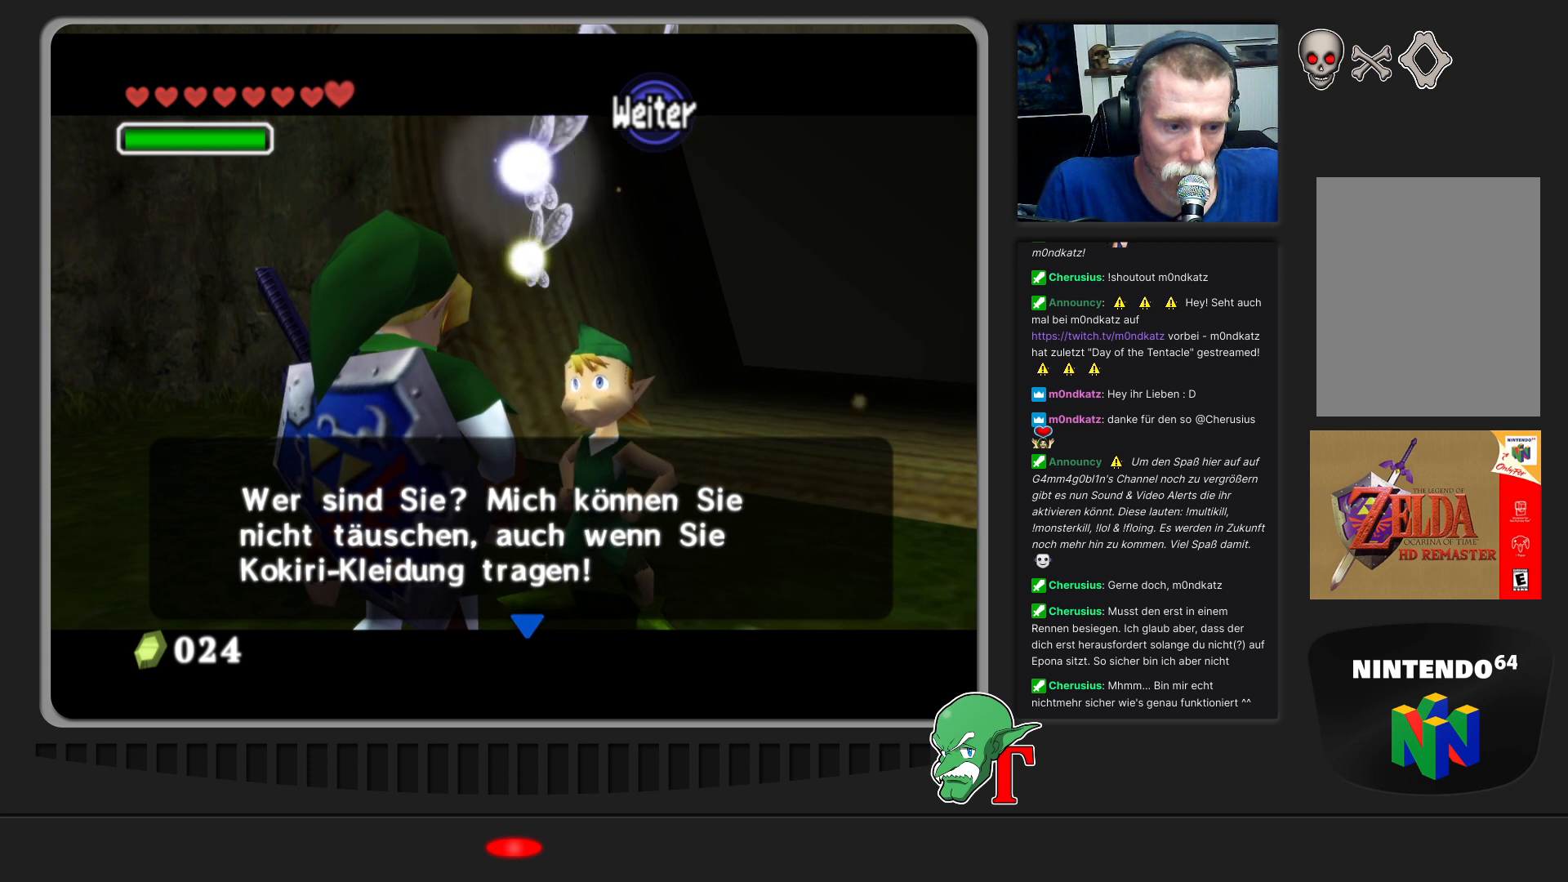
Gameplay with a controller (Nintendo layout); each line is a JSON object with the inputs held at the frame after it. "events" lists button and stick changes between this image and that frame as [ms after this image, input, new state], when the widget could be followed in between. Not read: L3 R3.
{"buttons": ["A"], "left_stick": "center", "events": [[433, "A", "down"]]}
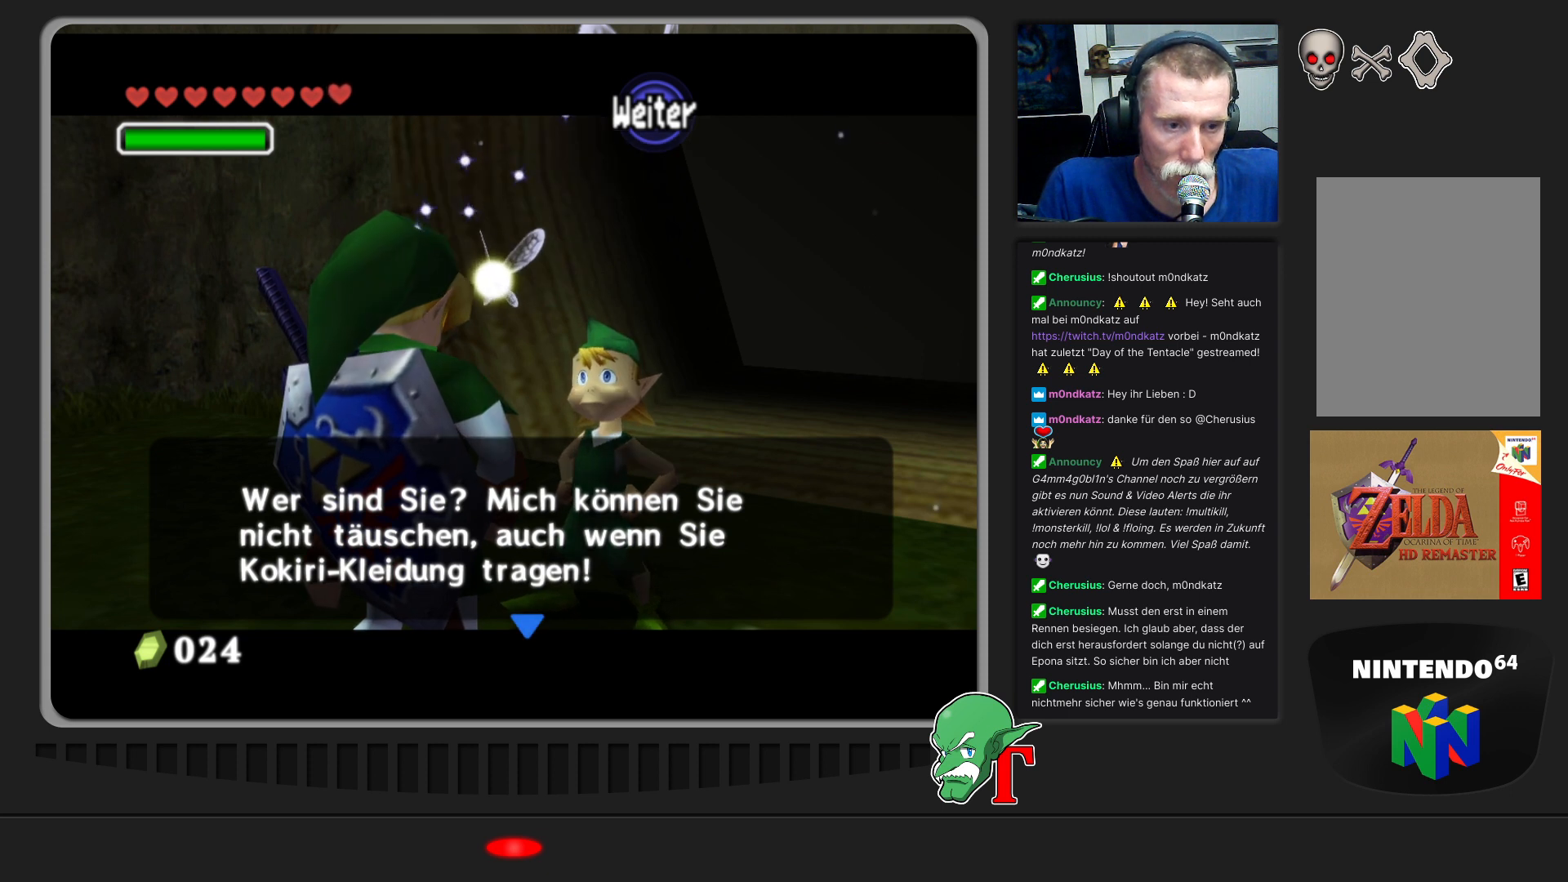
{"buttons": [], "left_stick": "center", "events": [[167, "A", "up"]]}
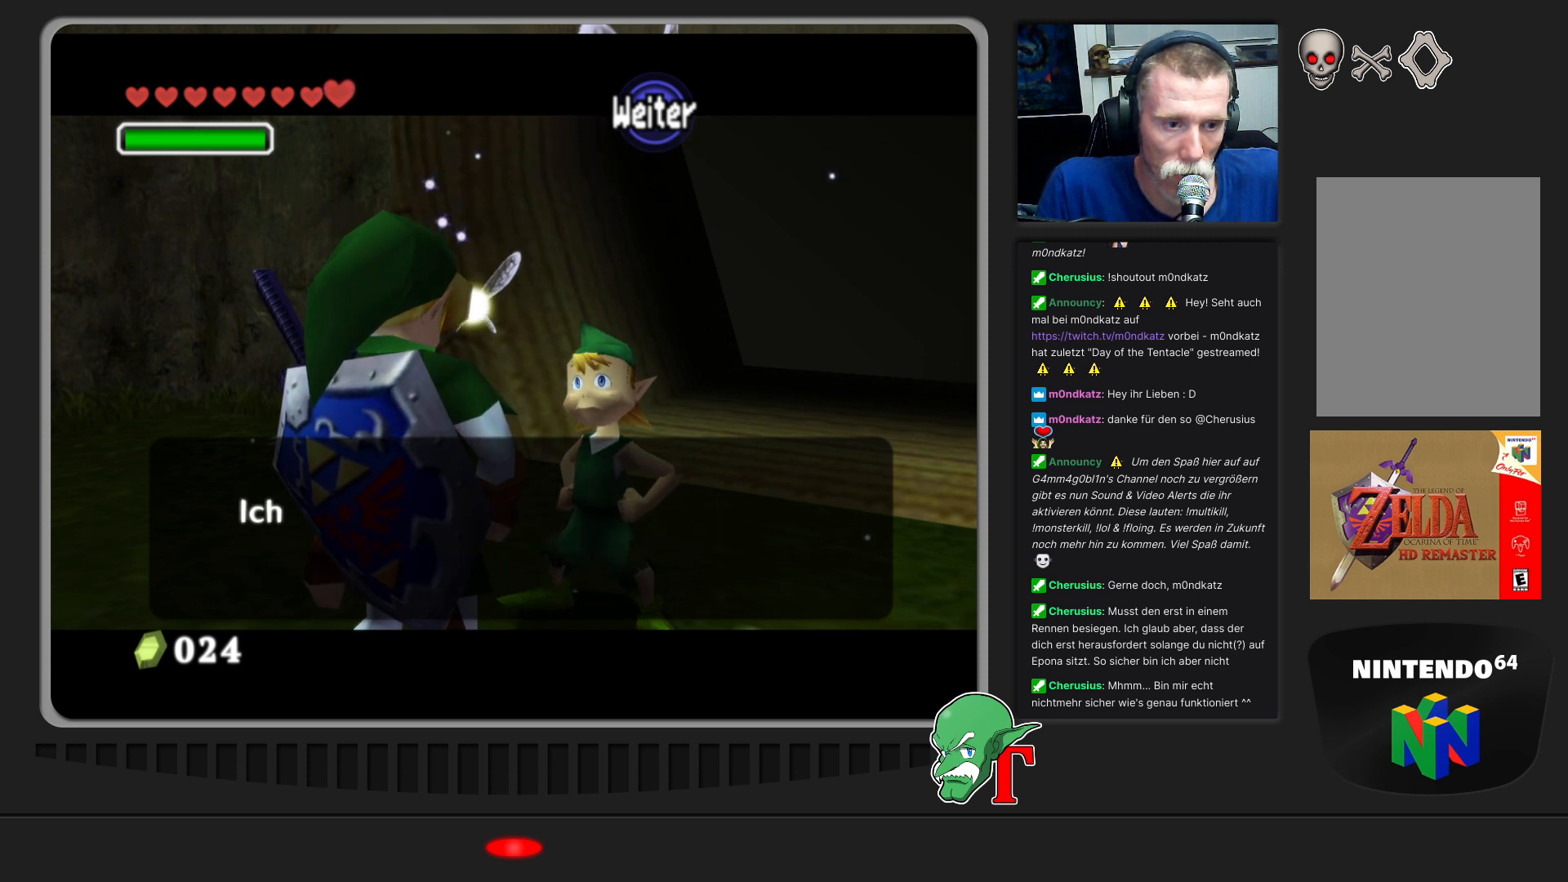
{"buttons": [], "left_stick": "center", "events": []}
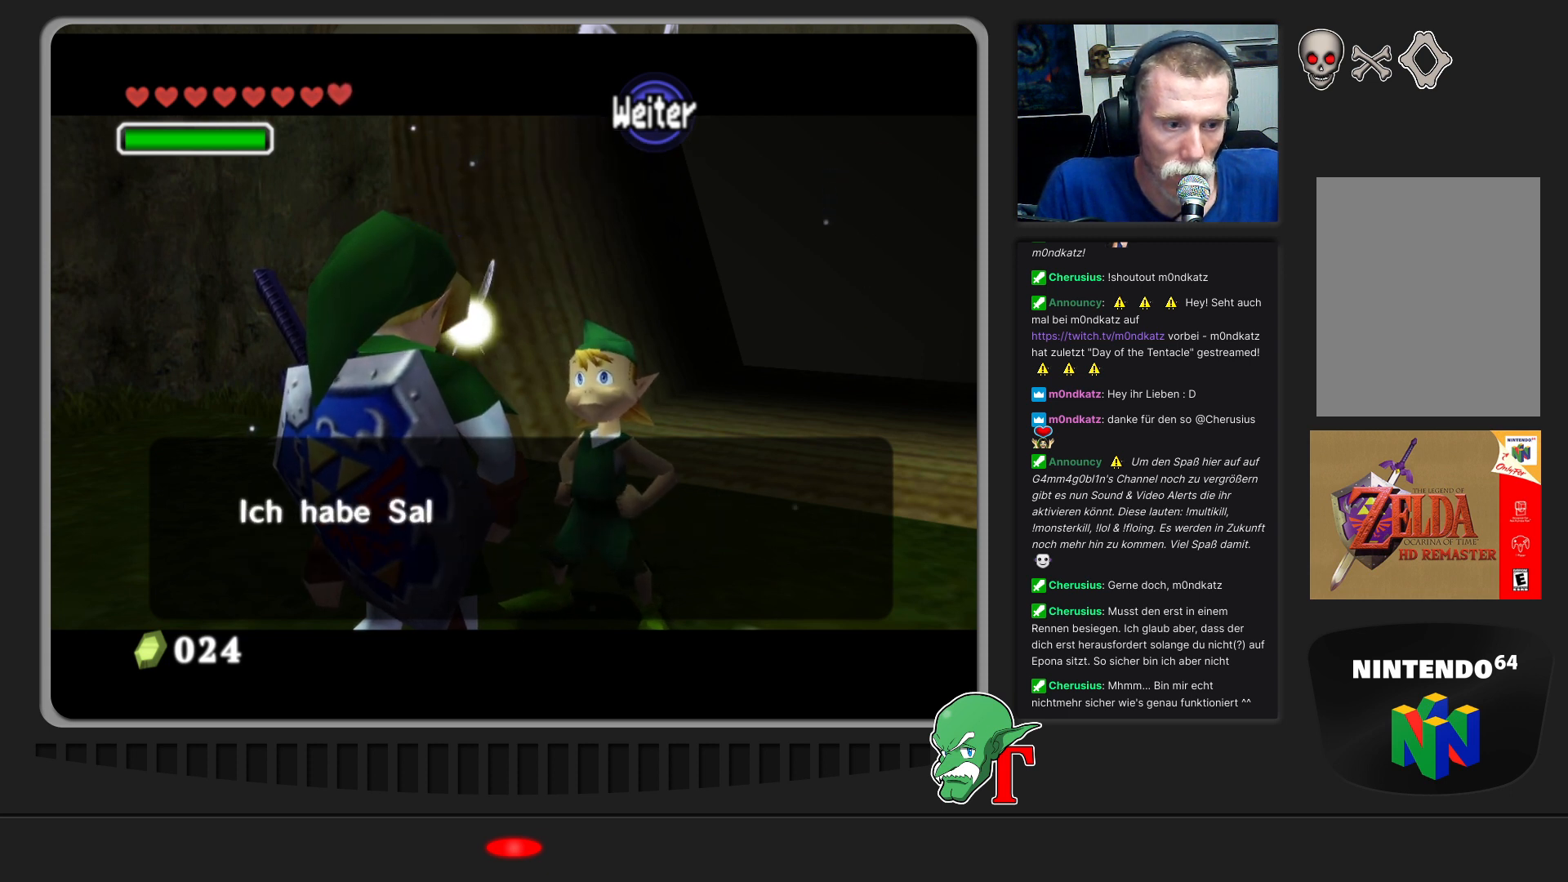
{"buttons": [], "left_stick": "center", "events": []}
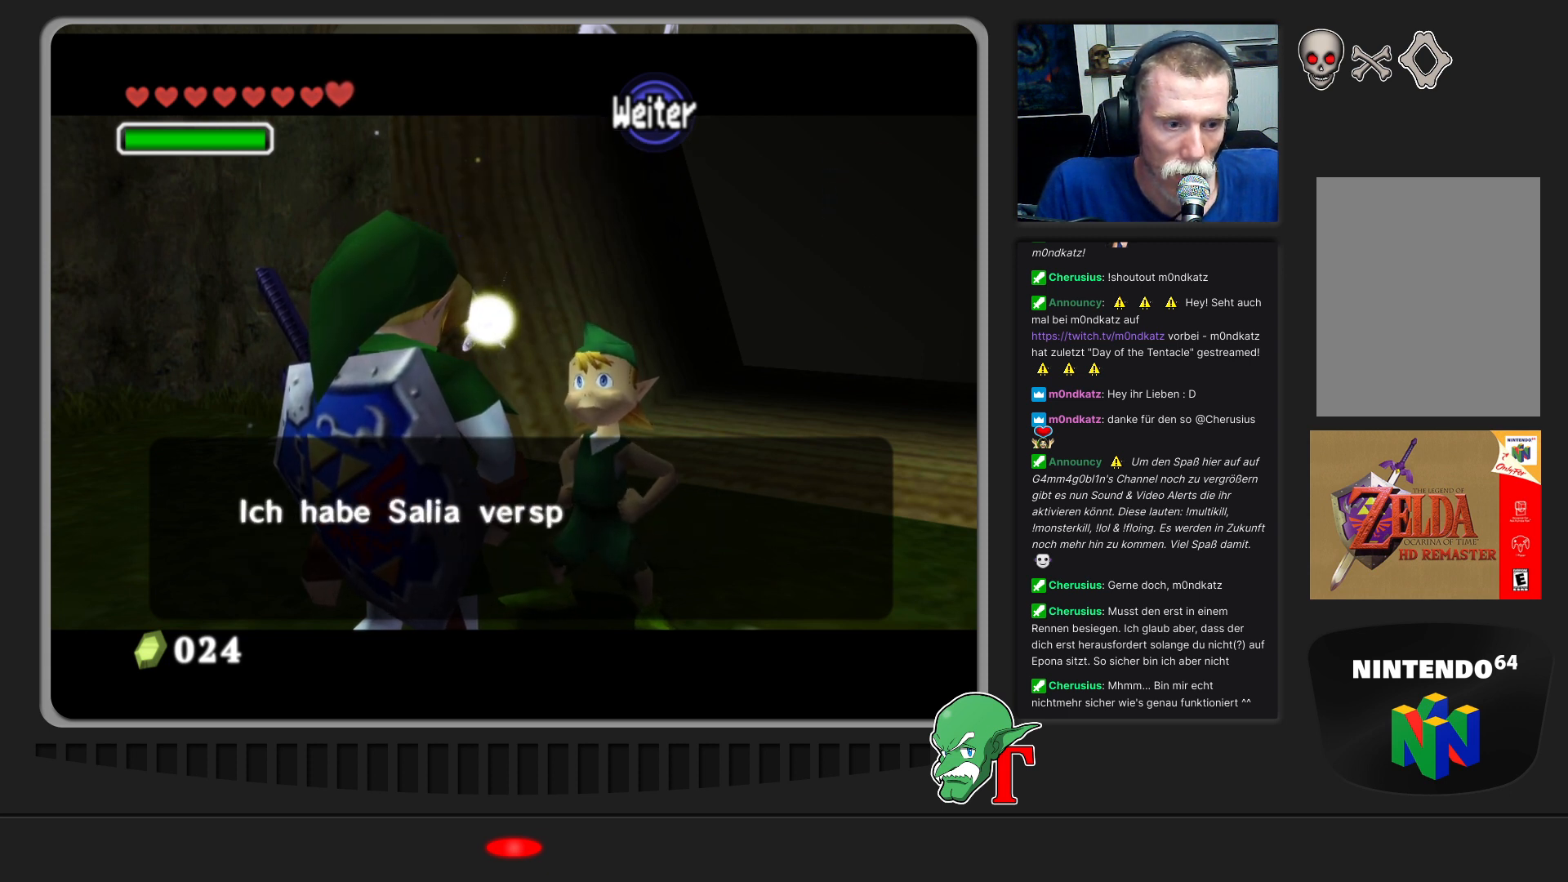
{"buttons": [], "left_stick": "center", "events": []}
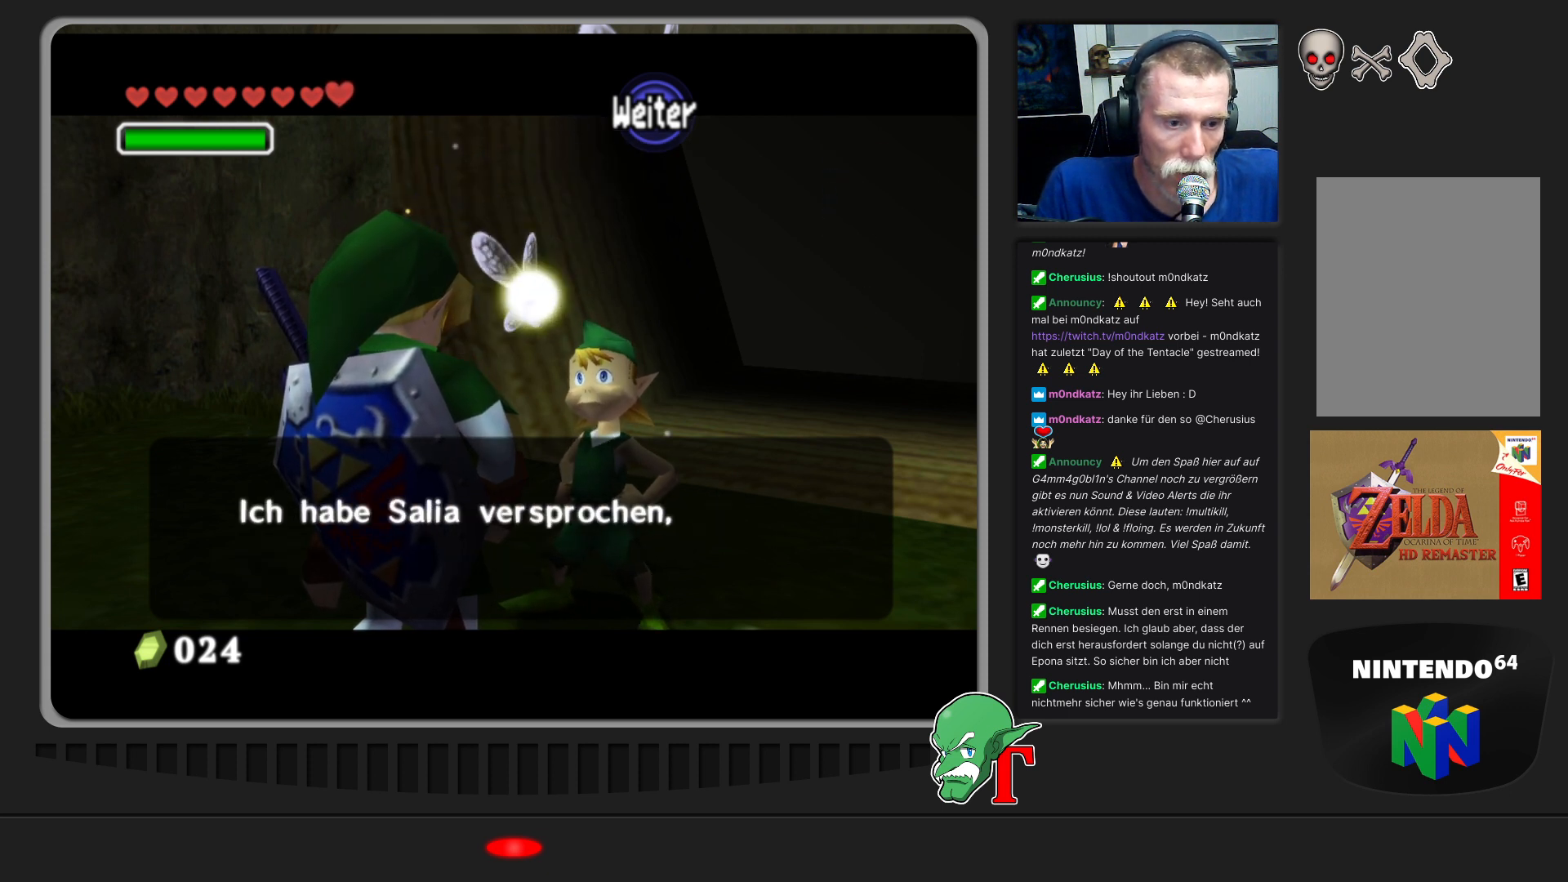
{"buttons": [], "left_stick": "center", "events": []}
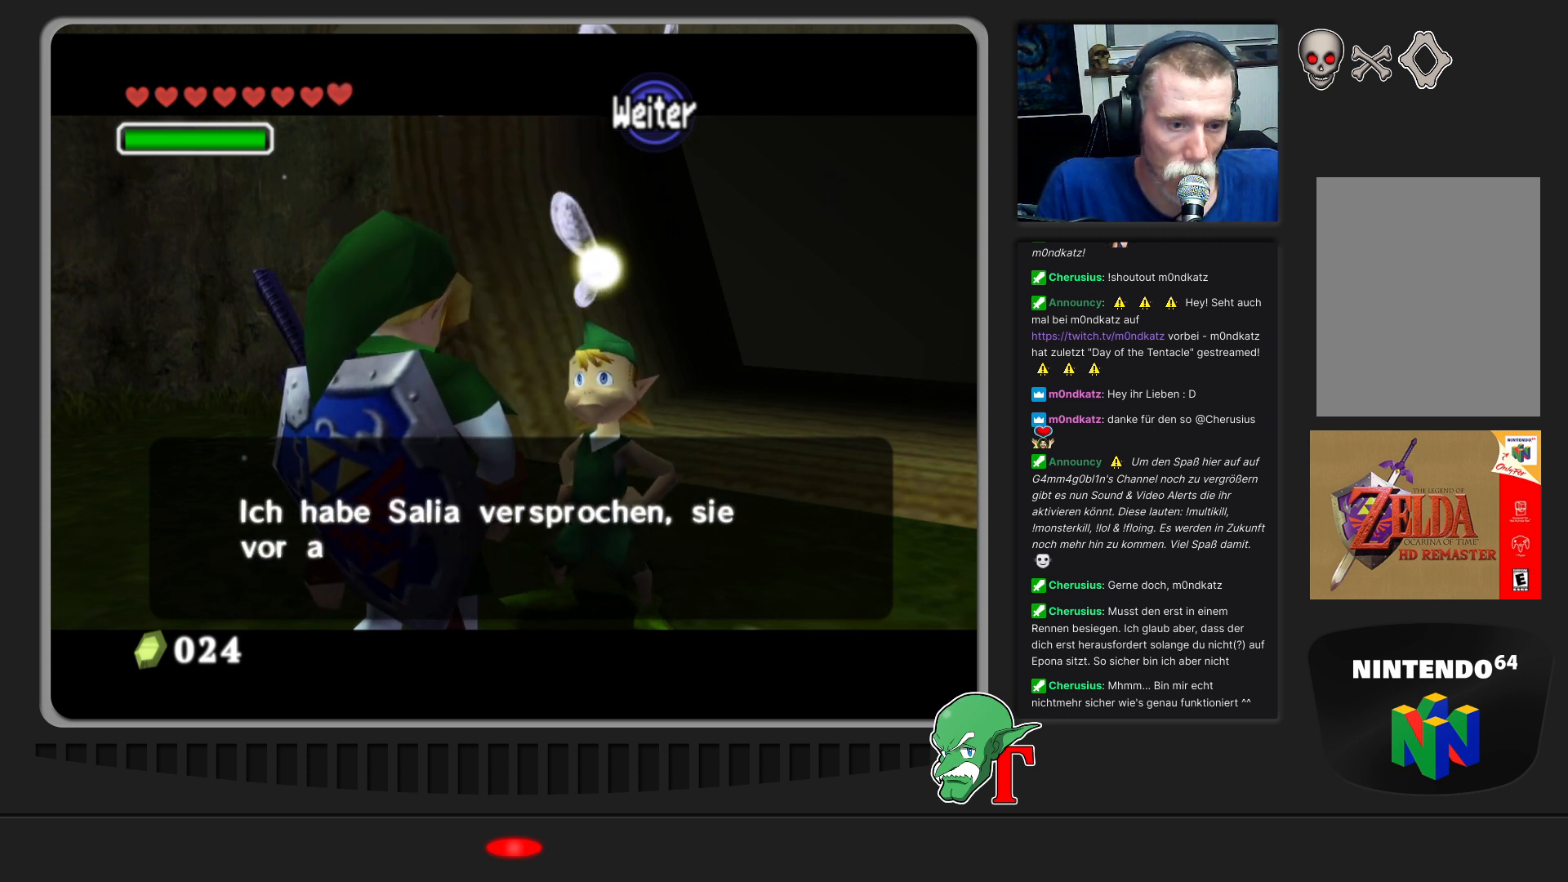
{"buttons": [], "left_stick": "center", "events": []}
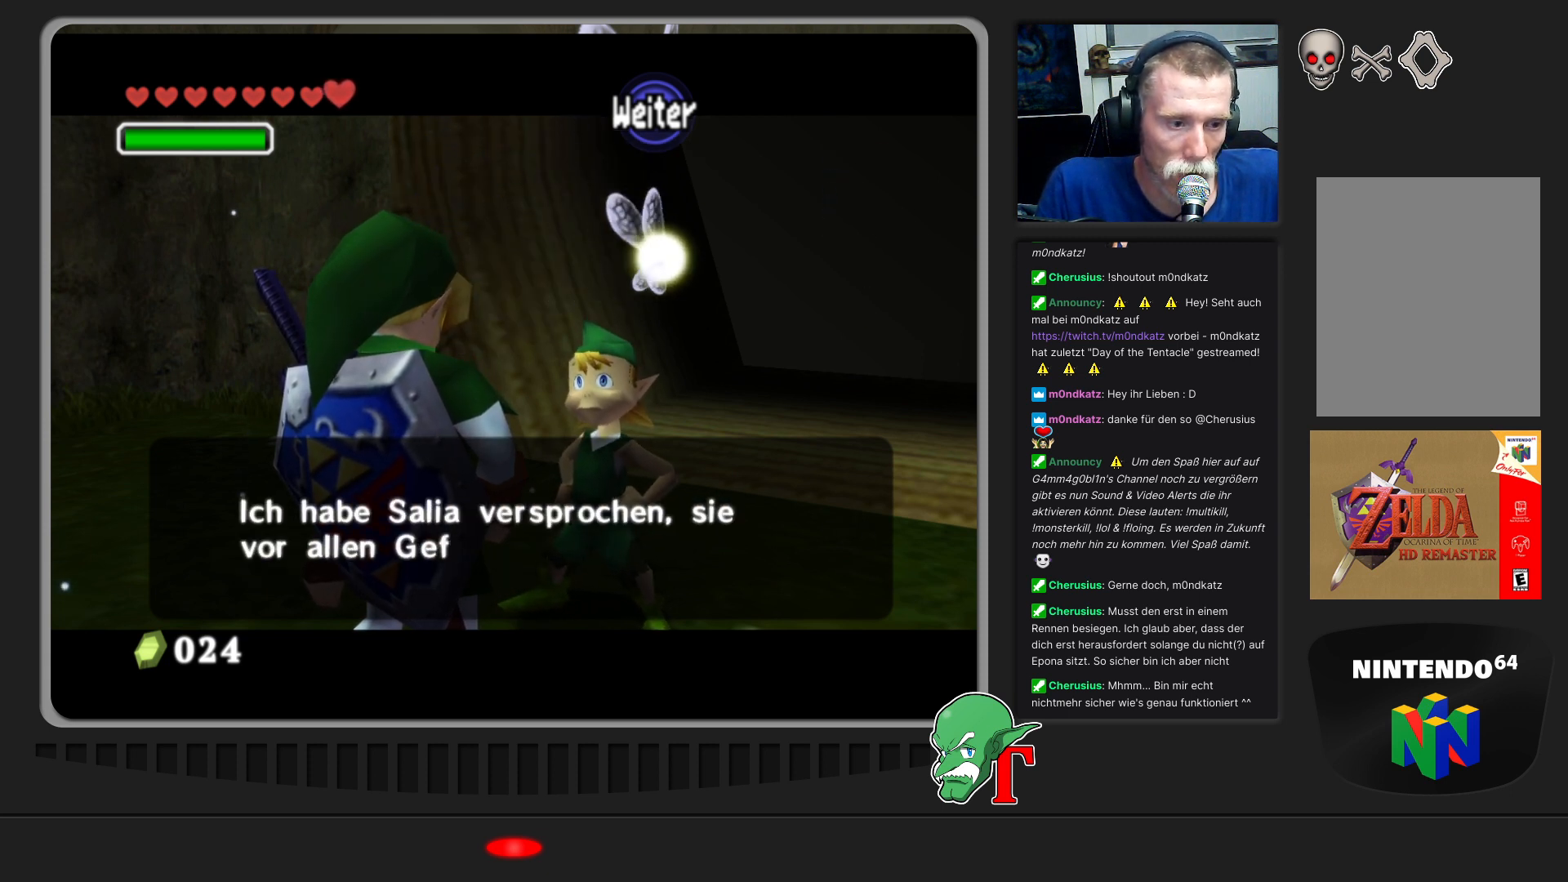
{"buttons": [], "left_stick": "center", "events": []}
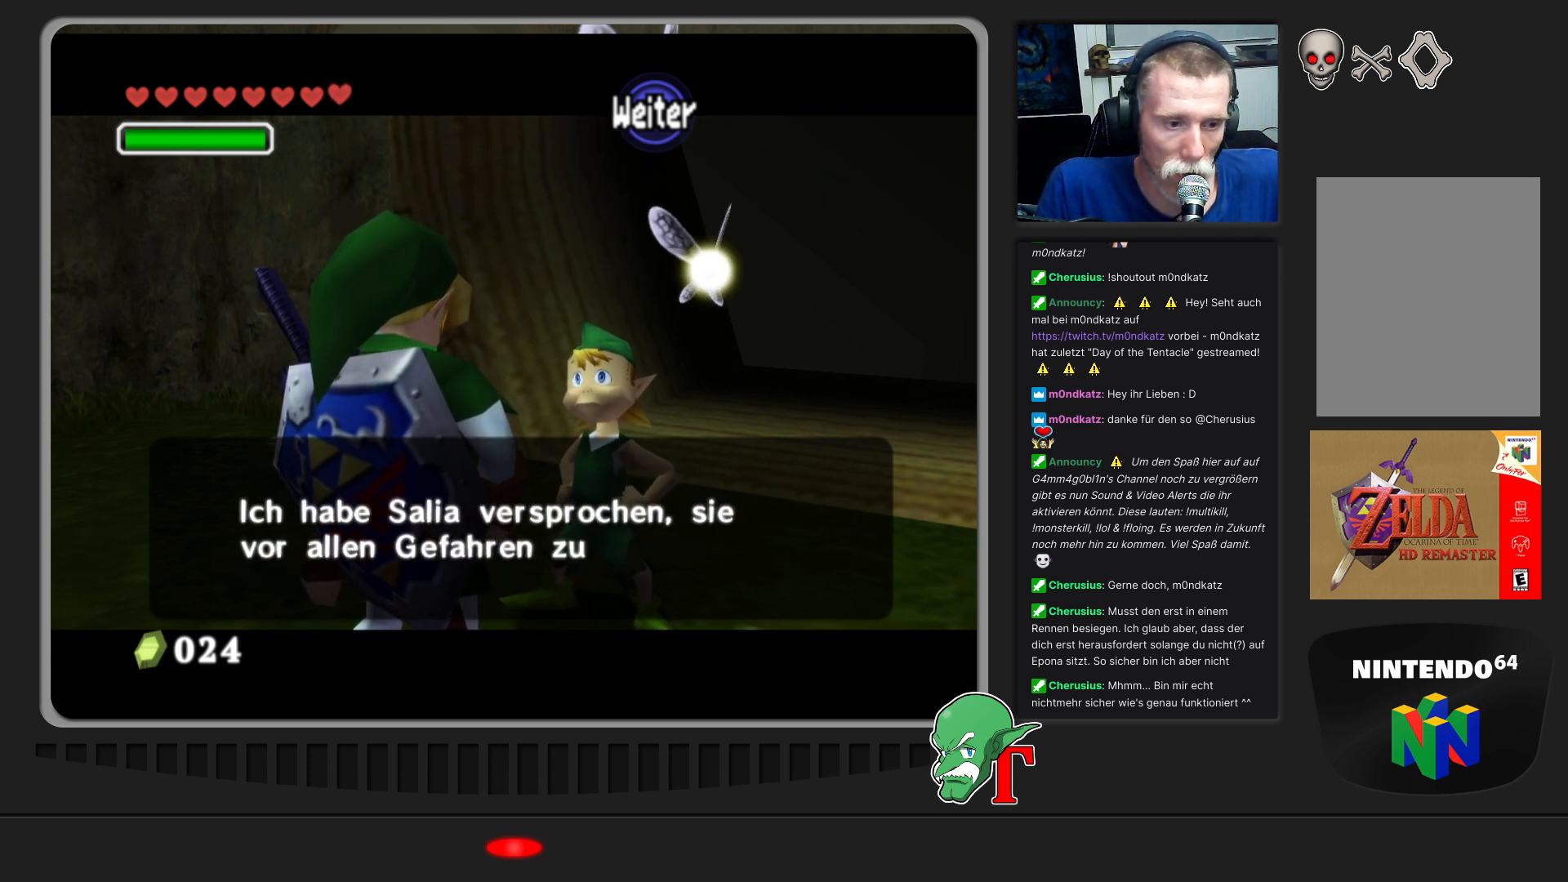
{"buttons": [], "left_stick": "center", "events": []}
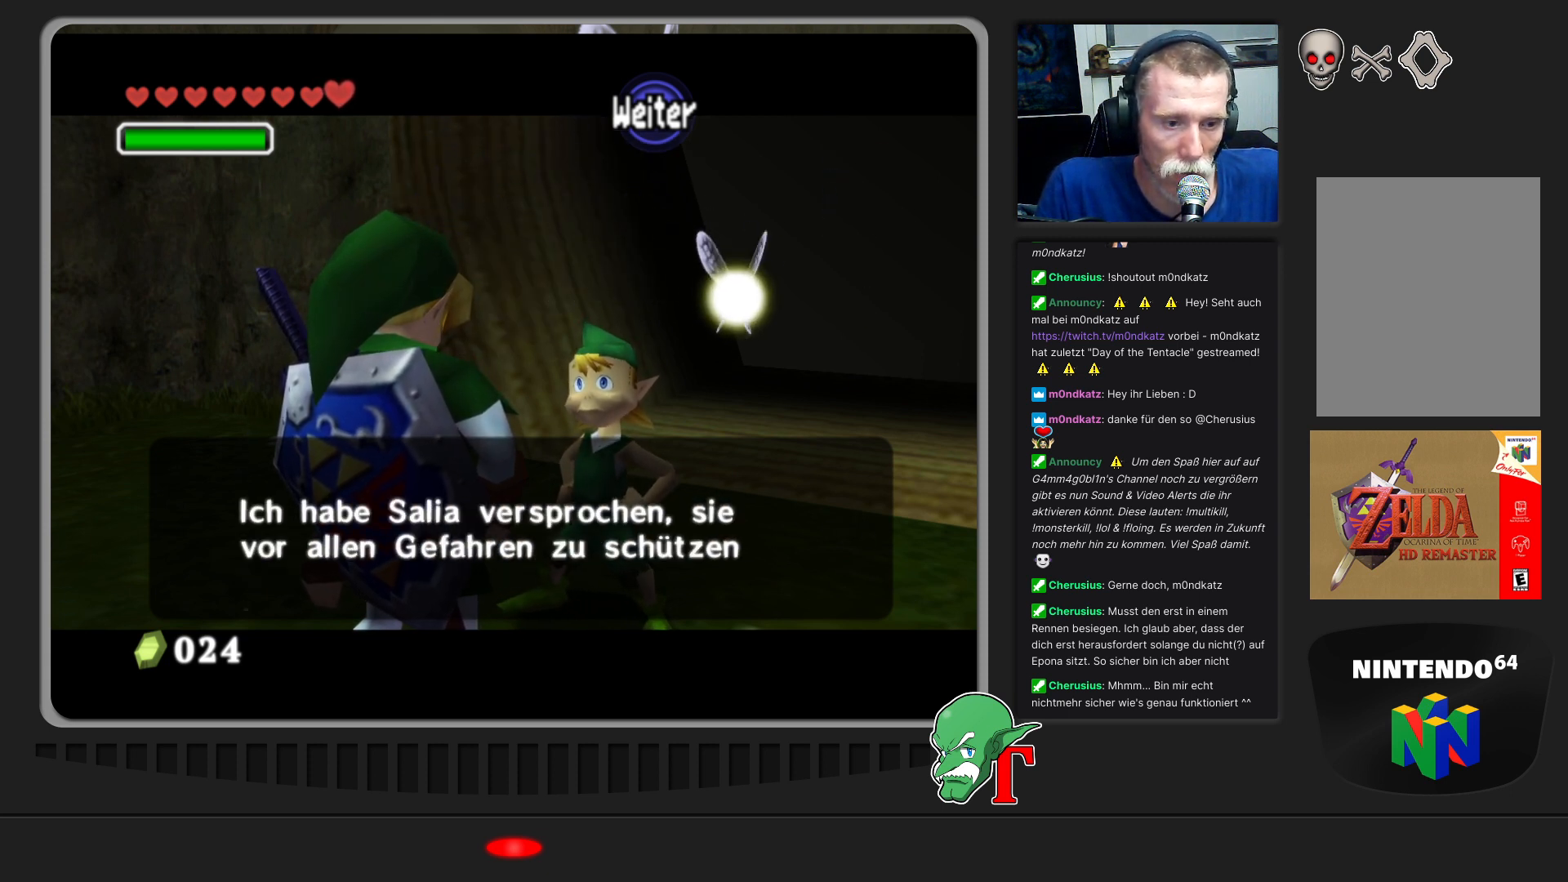
{"buttons": [], "left_stick": "center", "events": [[200, "A", "down"], [400, "A", "up"]]}
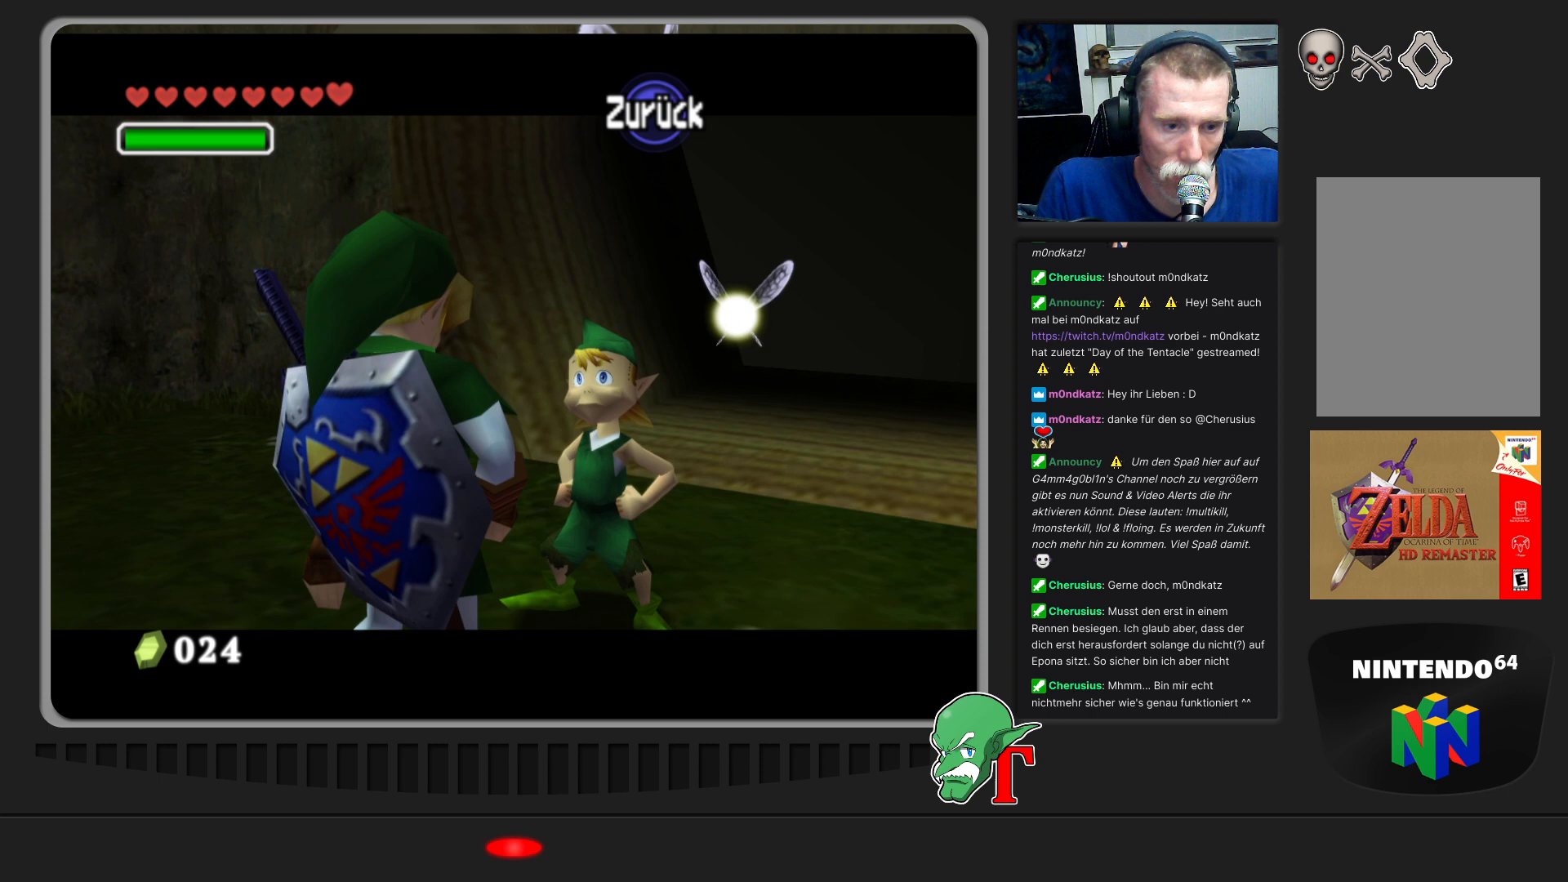
{"buttons": [], "left_stick": "center", "events": []}
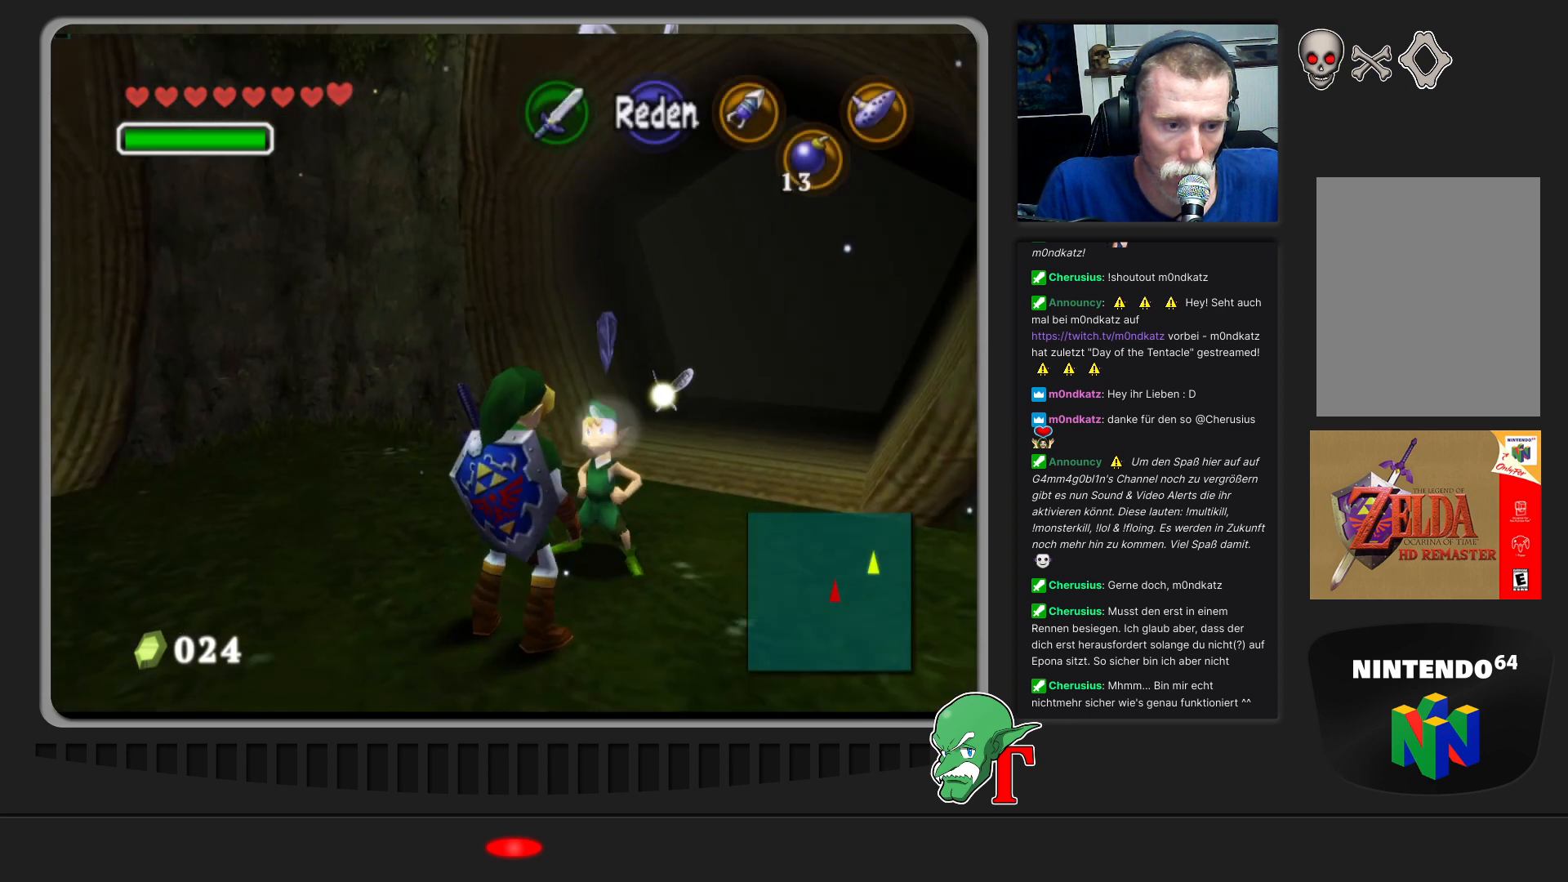
{"buttons": [], "left_stick": "center", "events": []}
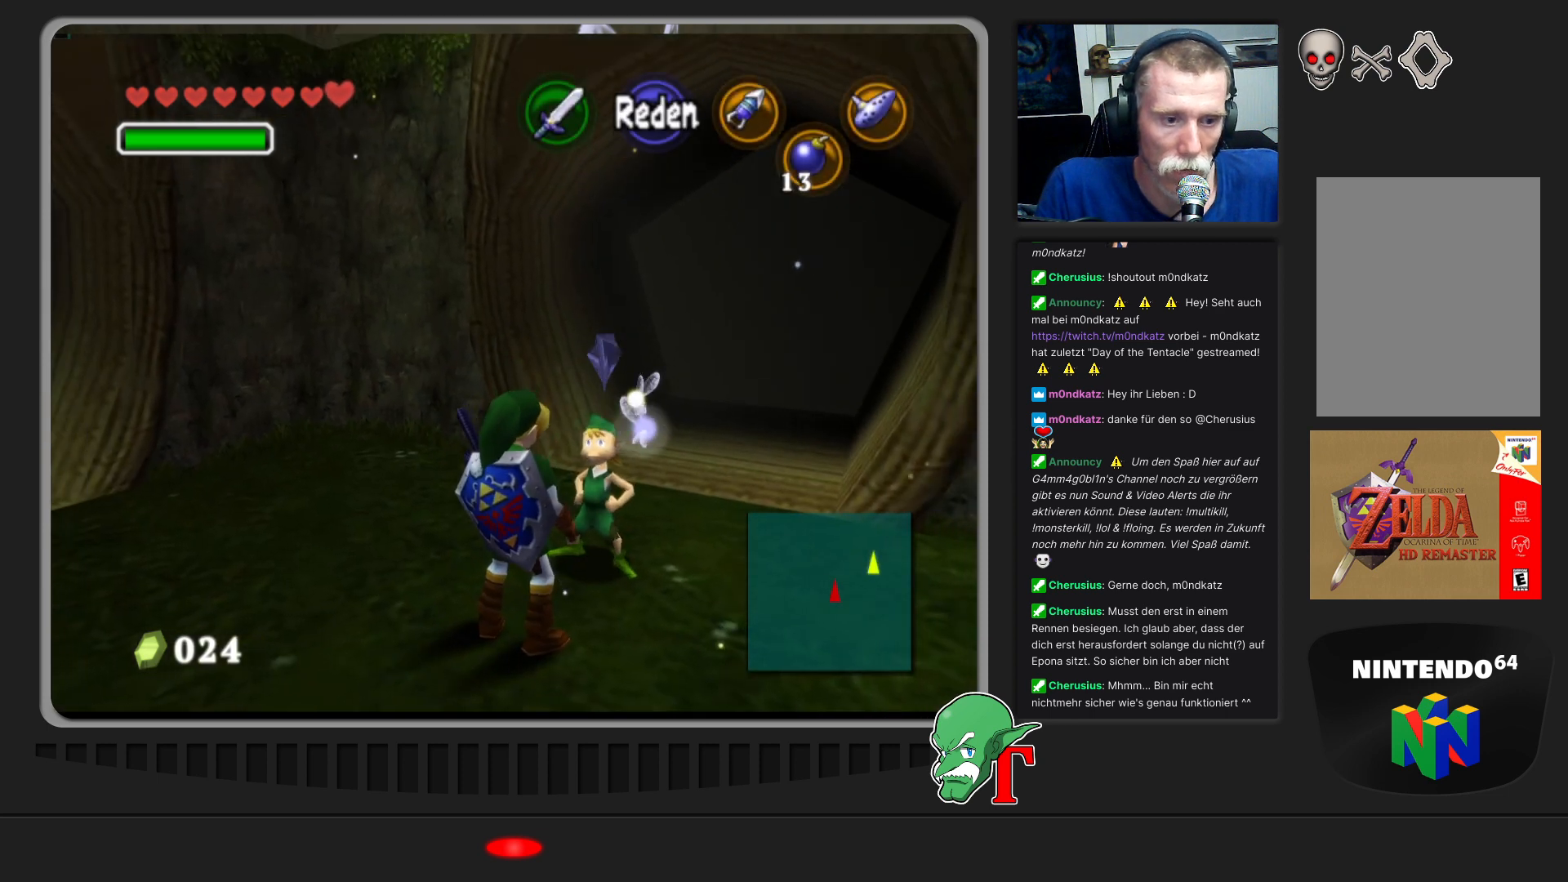
{"buttons": [], "left_stick": "up-left", "events": [[267, "left_stick", "up-left"]]}
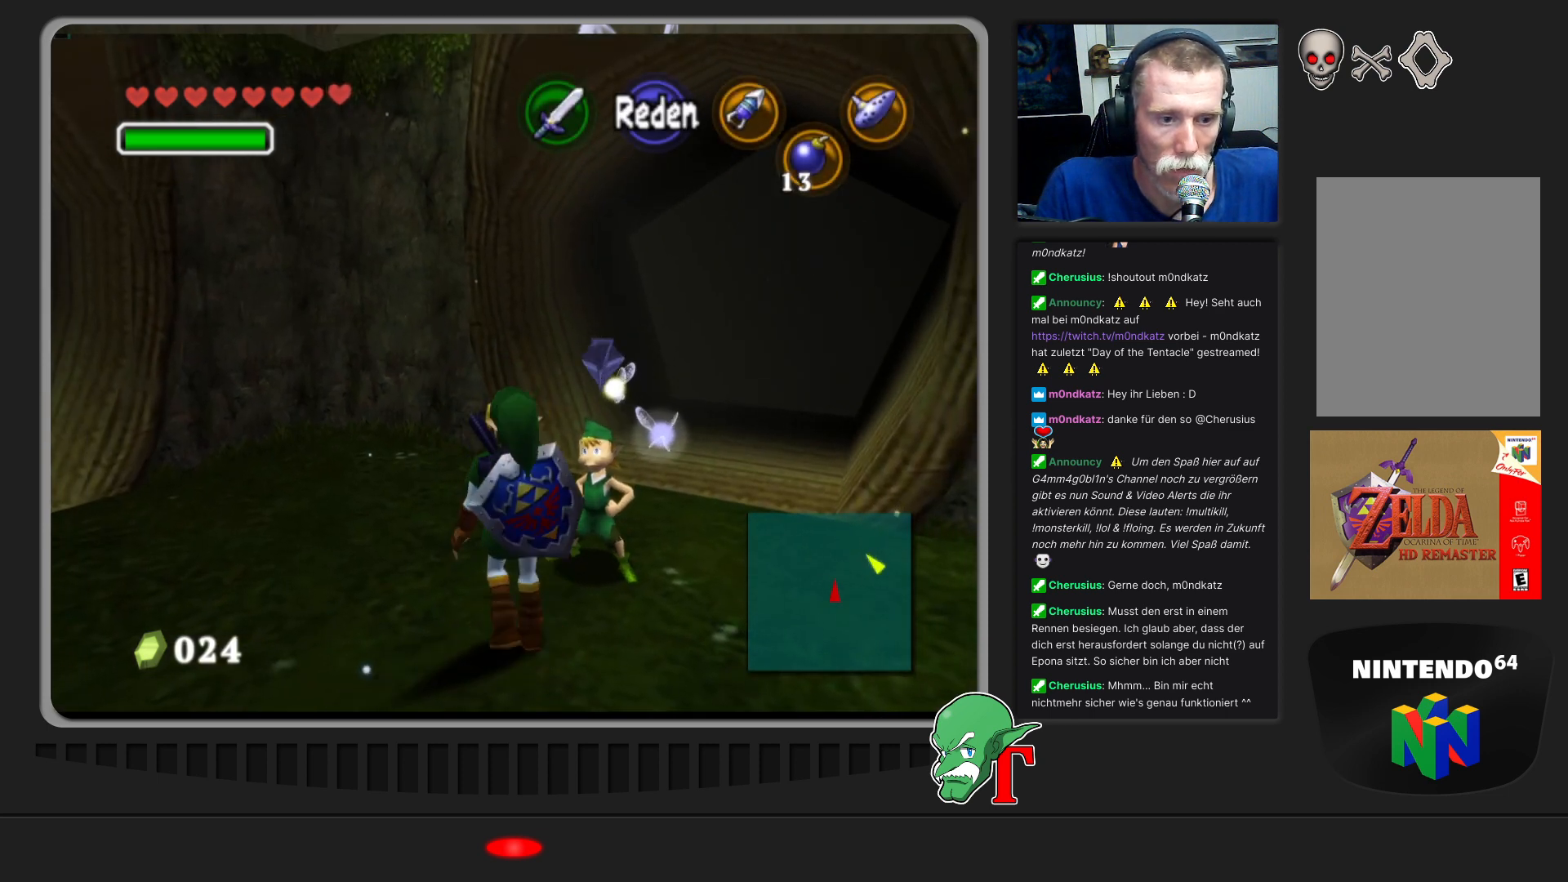
{"buttons": [], "left_stick": "up-right", "events": [[200, "left_stick", "up"], [333, "left_stick", "up-right"]]}
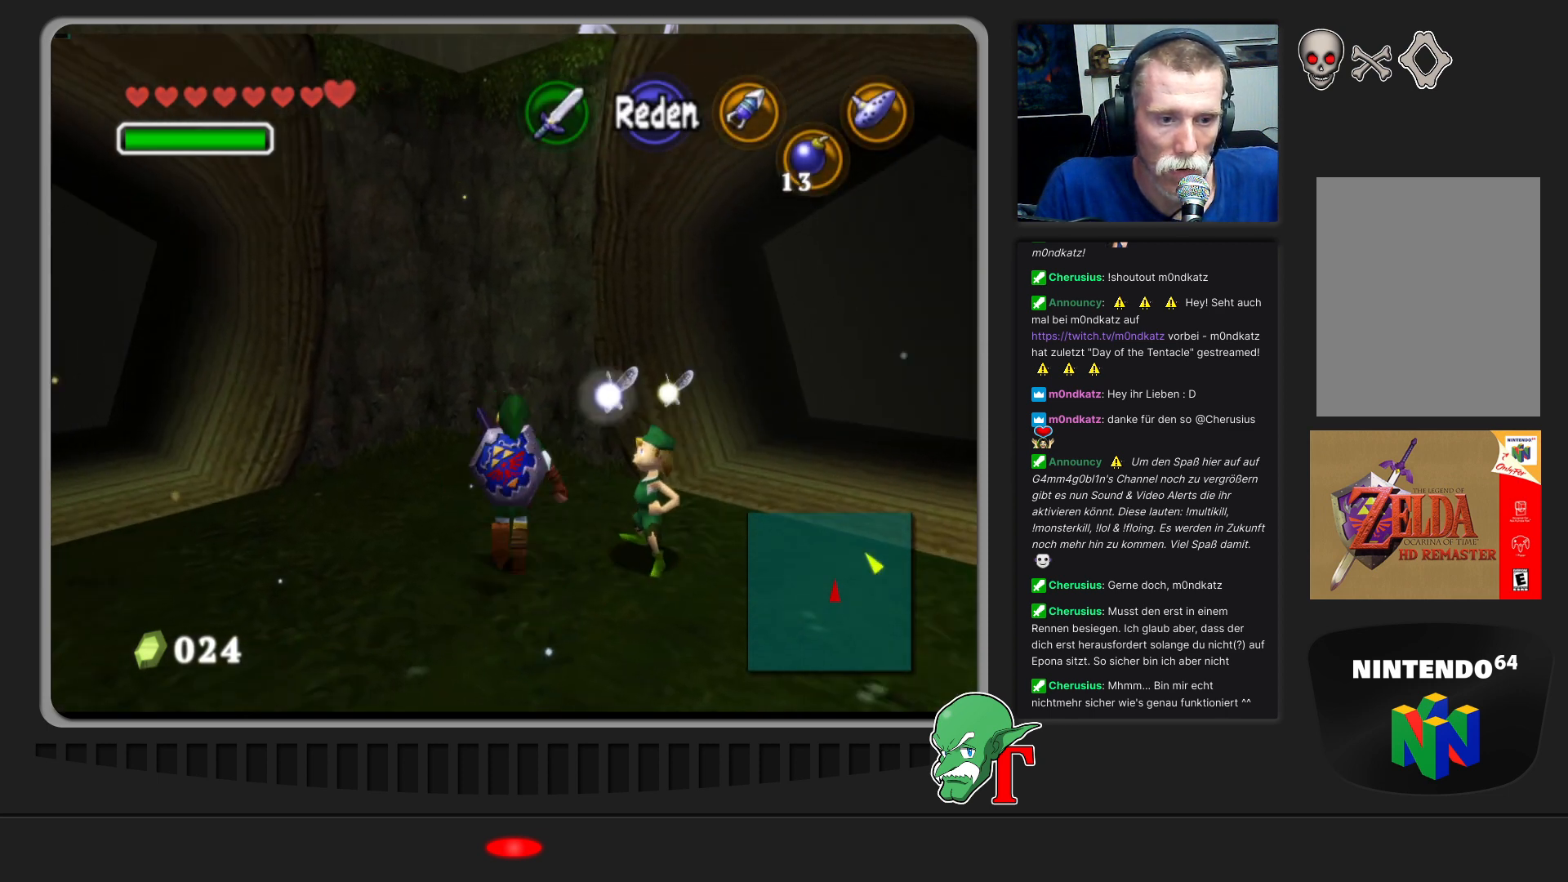
{"buttons": [], "left_stick": "down", "events": [[100, "left_stick", "down-right"], [167, "left_stick", "down"]]}
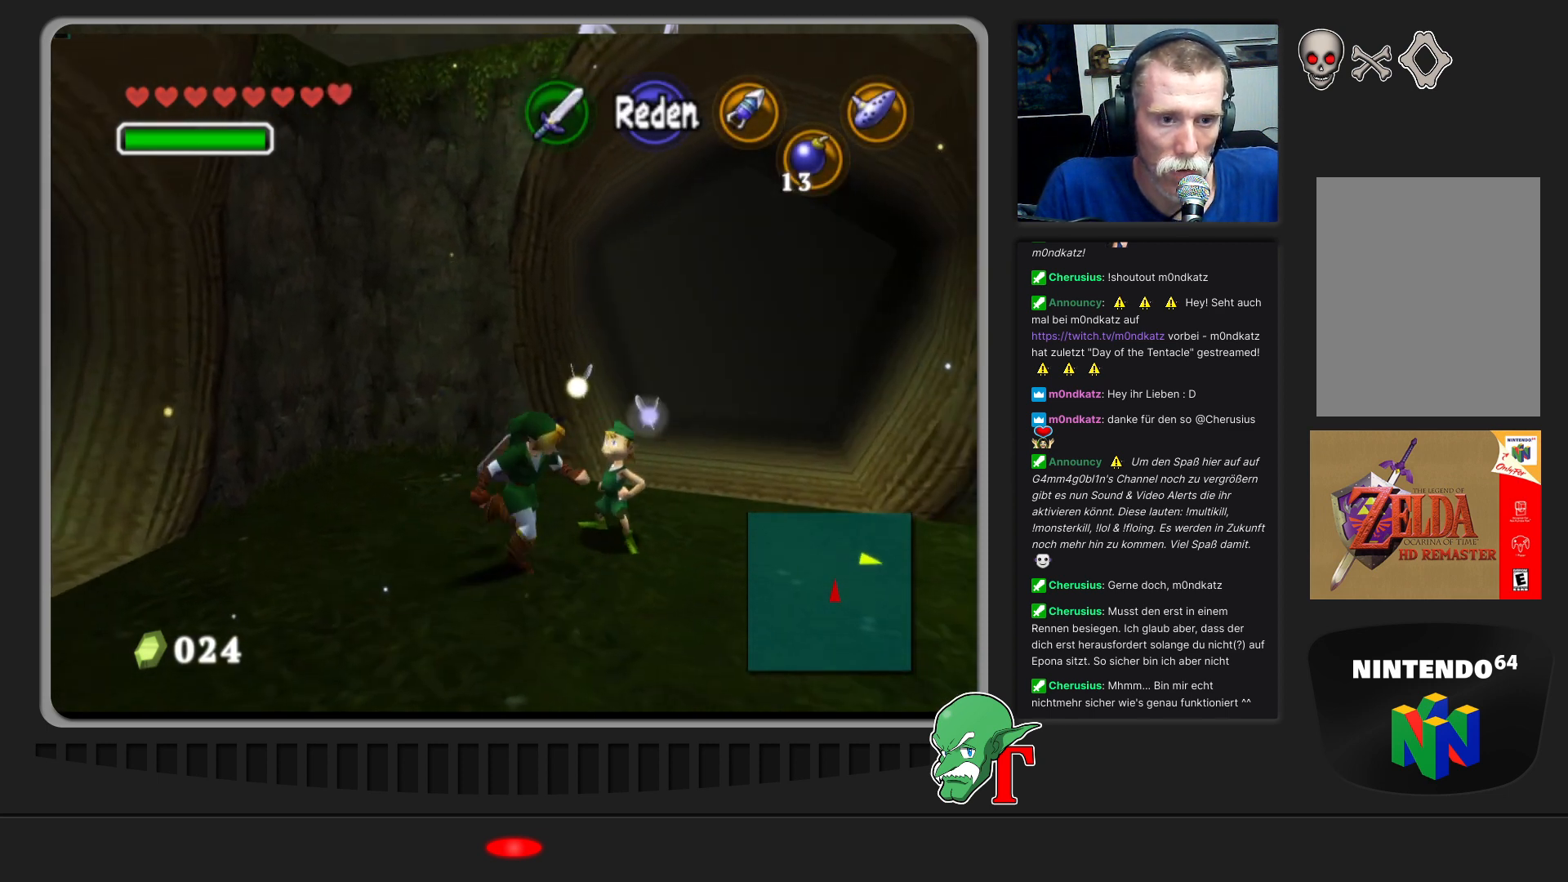
{"buttons": [], "left_stick": "up-right", "events": [[33, "left_stick", "center"], [433, "left_stick", "up-right"]]}
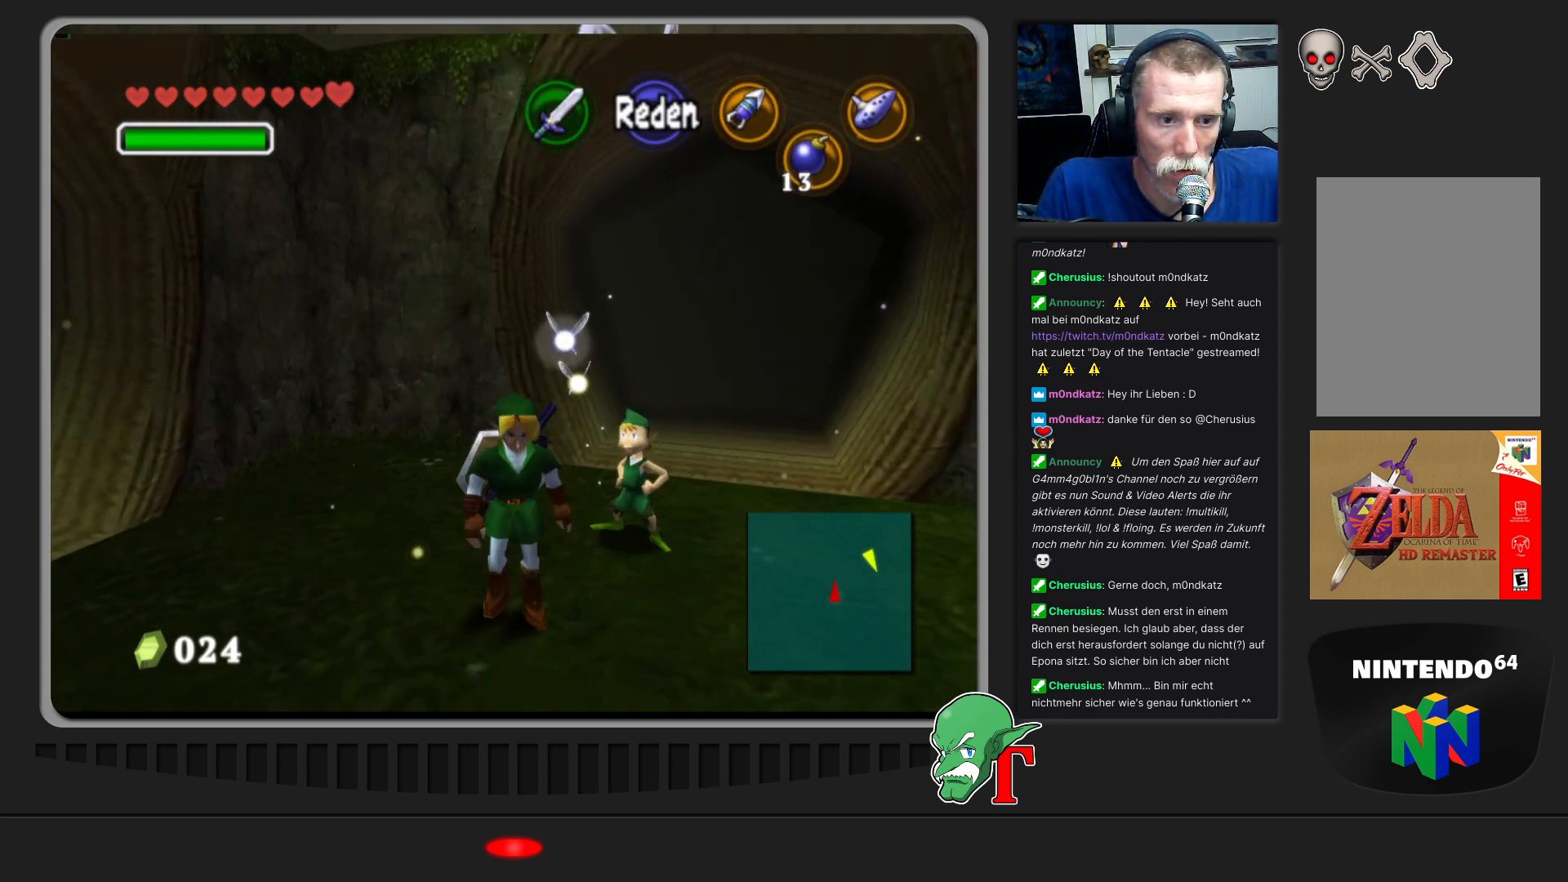
{"buttons": [], "left_stick": "center", "events": [[133, "left_stick", "center"]]}
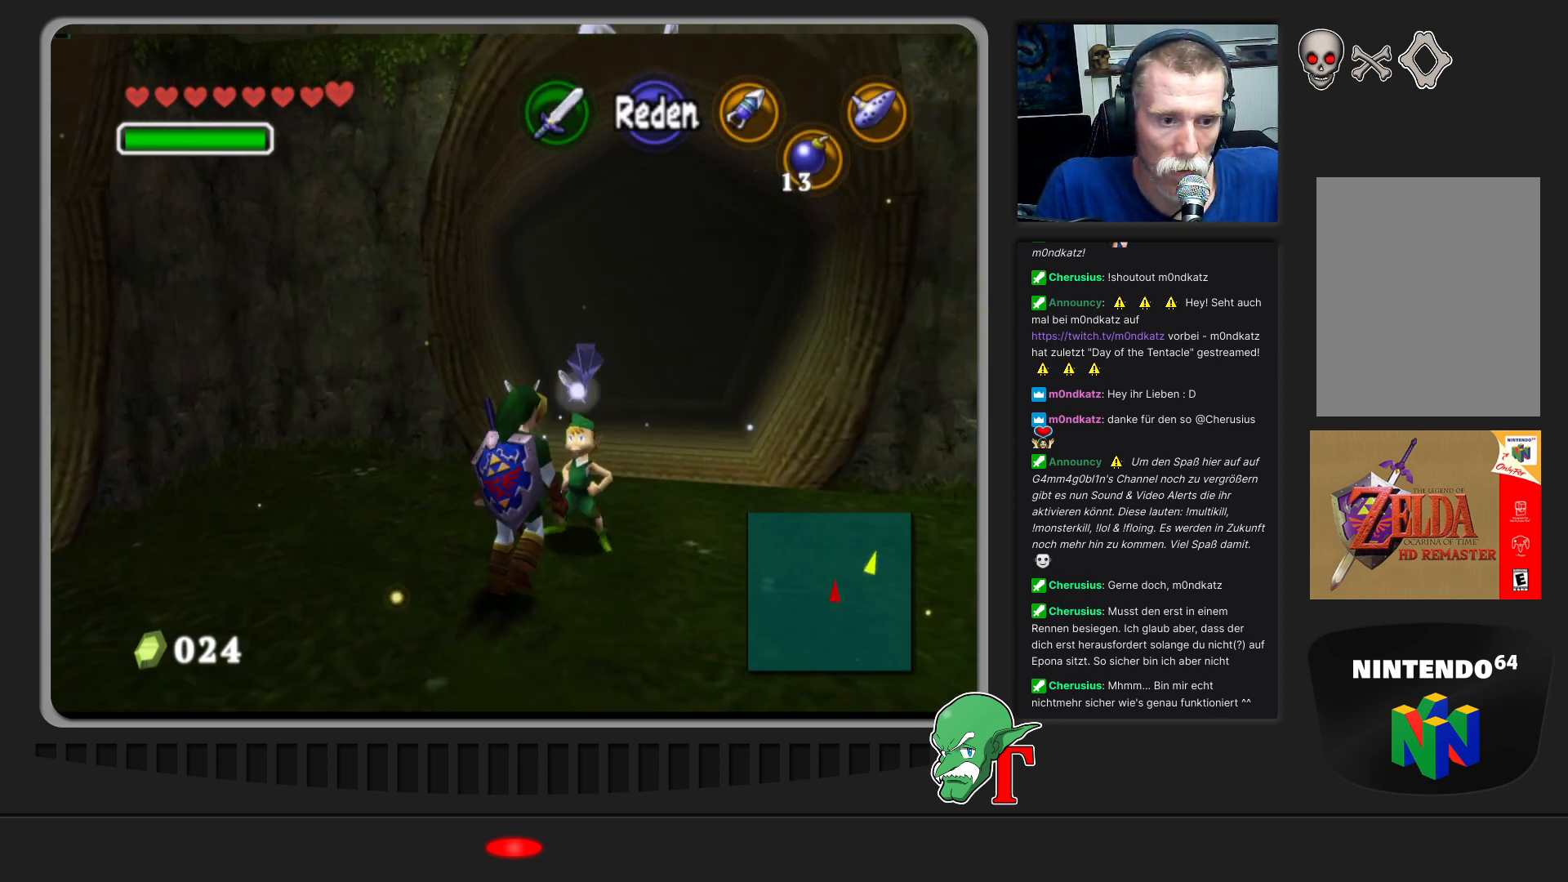
{"buttons": [], "left_stick": "center", "events": [[233, "A", "down"], [400, "A", "up"]]}
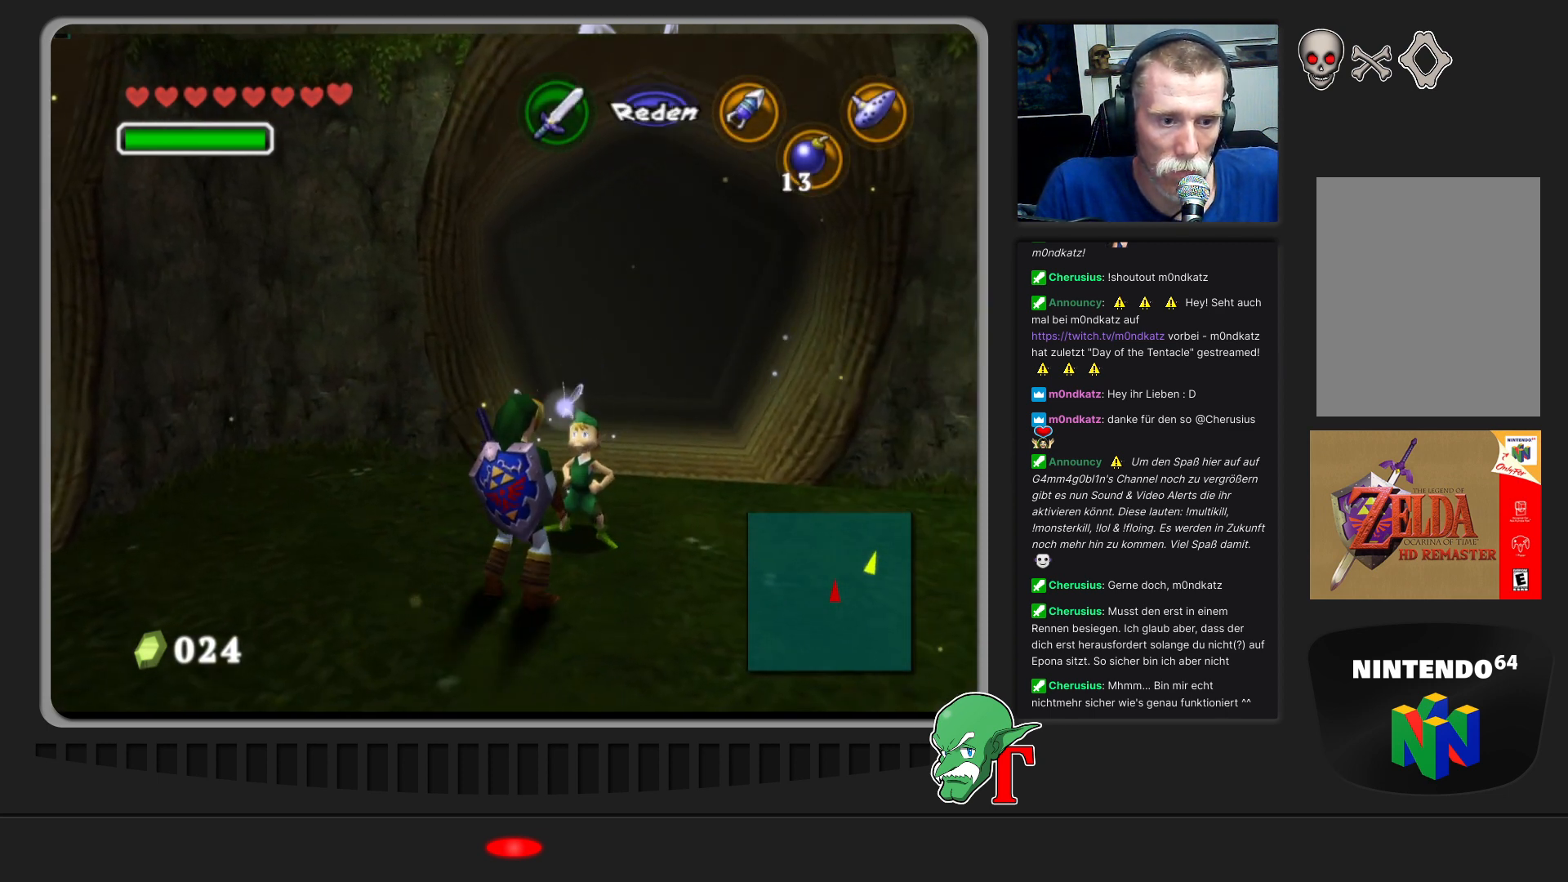
{"buttons": [], "left_stick": "center", "events": []}
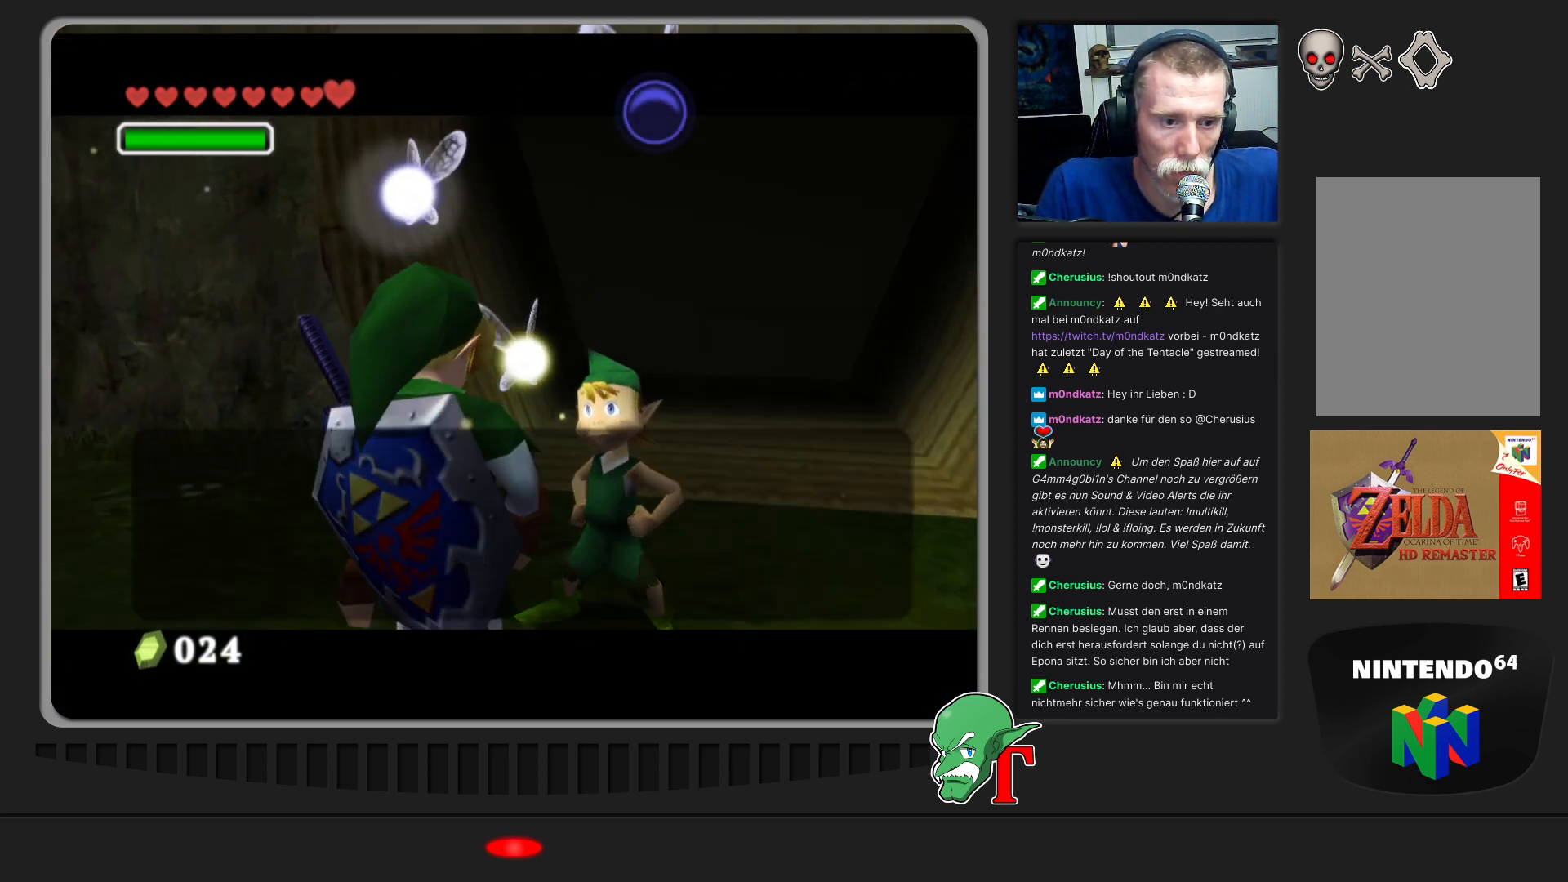
{"buttons": [], "left_stick": "center", "events": []}
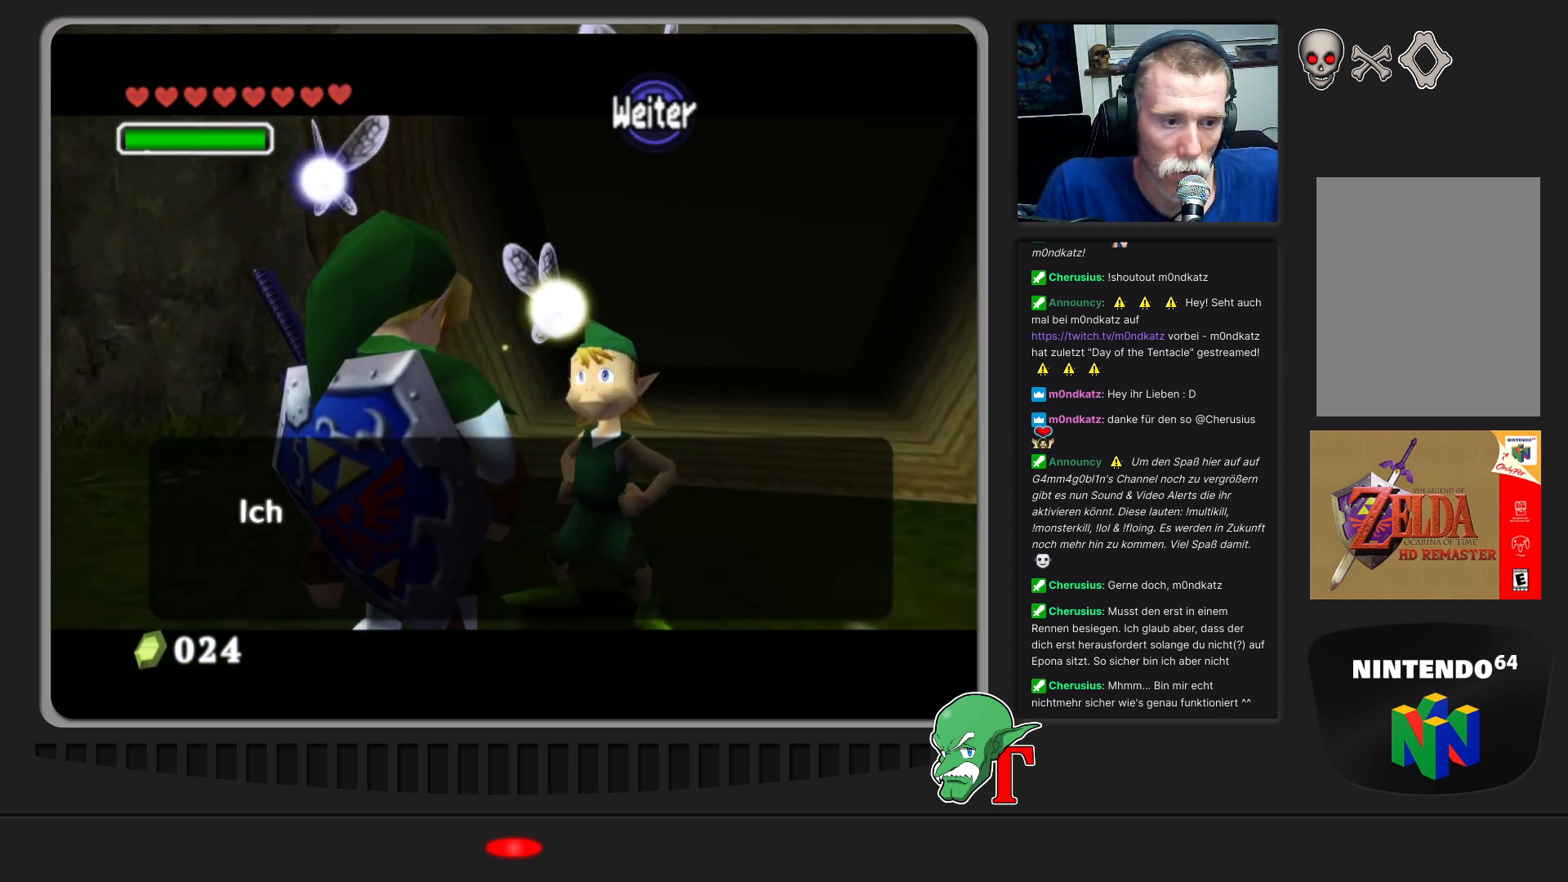
{"buttons": [], "left_stick": "center", "events": [[167, "A", "down"], [400, "A", "up"]]}
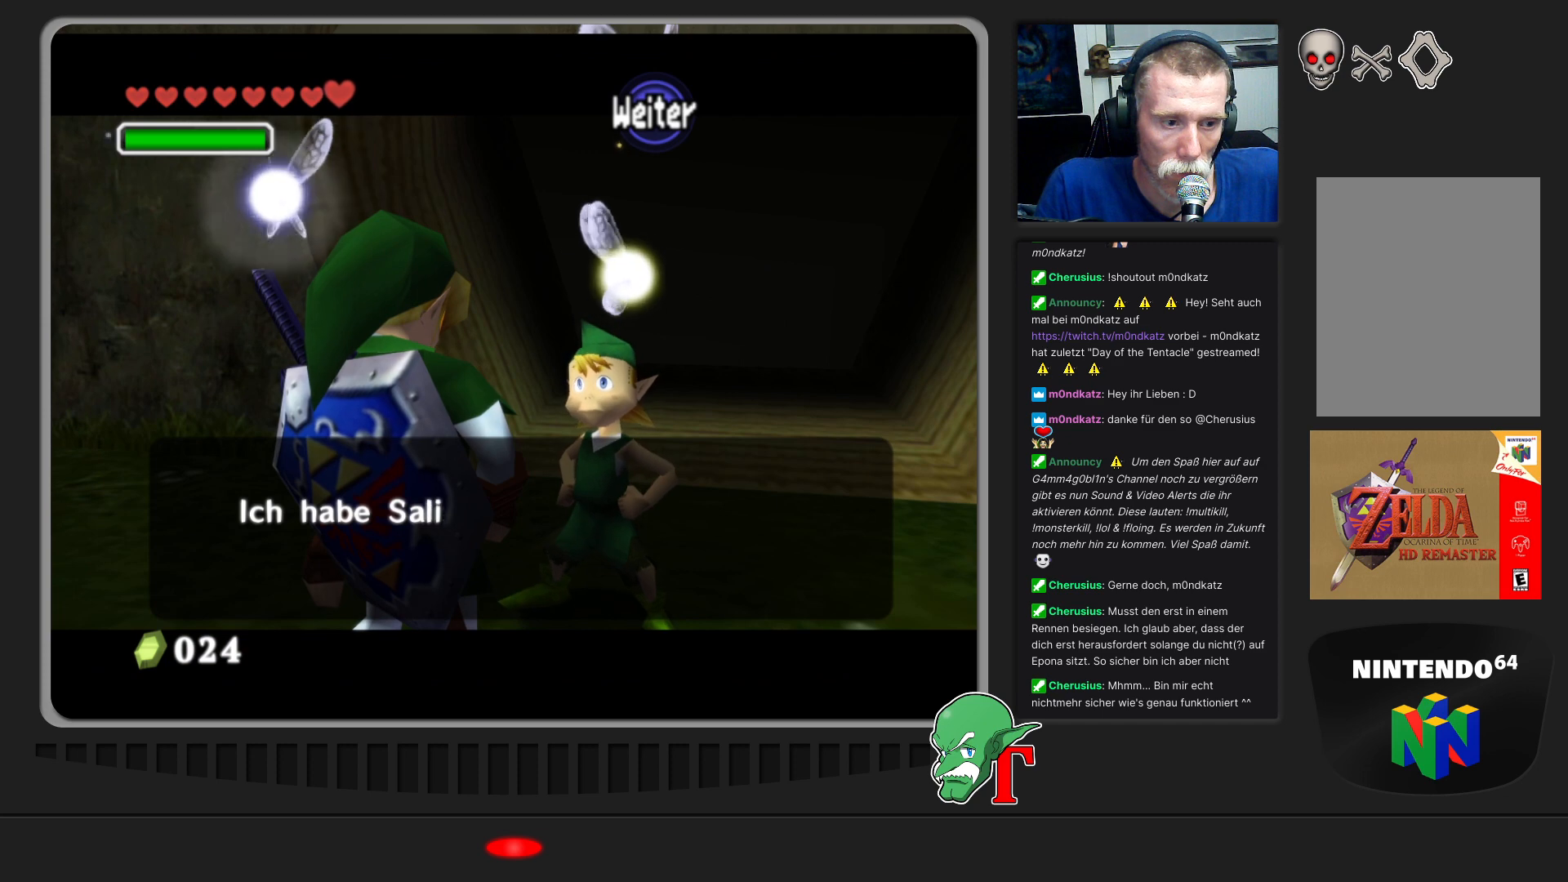
{"buttons": ["A"], "left_stick": "center", "events": [[367, "A", "down"]]}
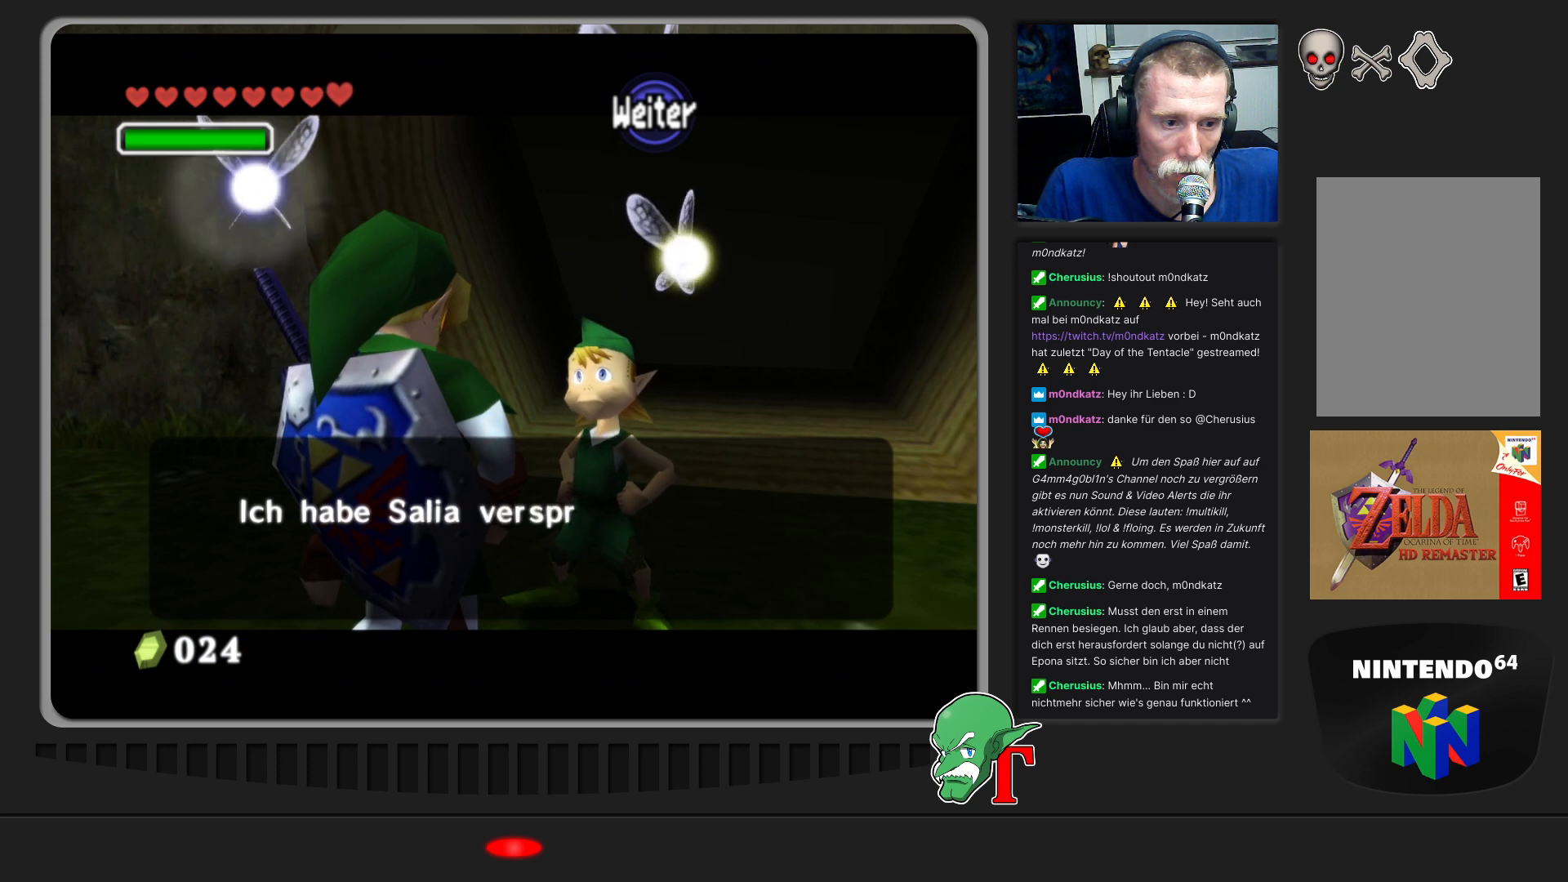
{"buttons": [], "left_stick": "center", "events": [[67, "A", "up"]]}
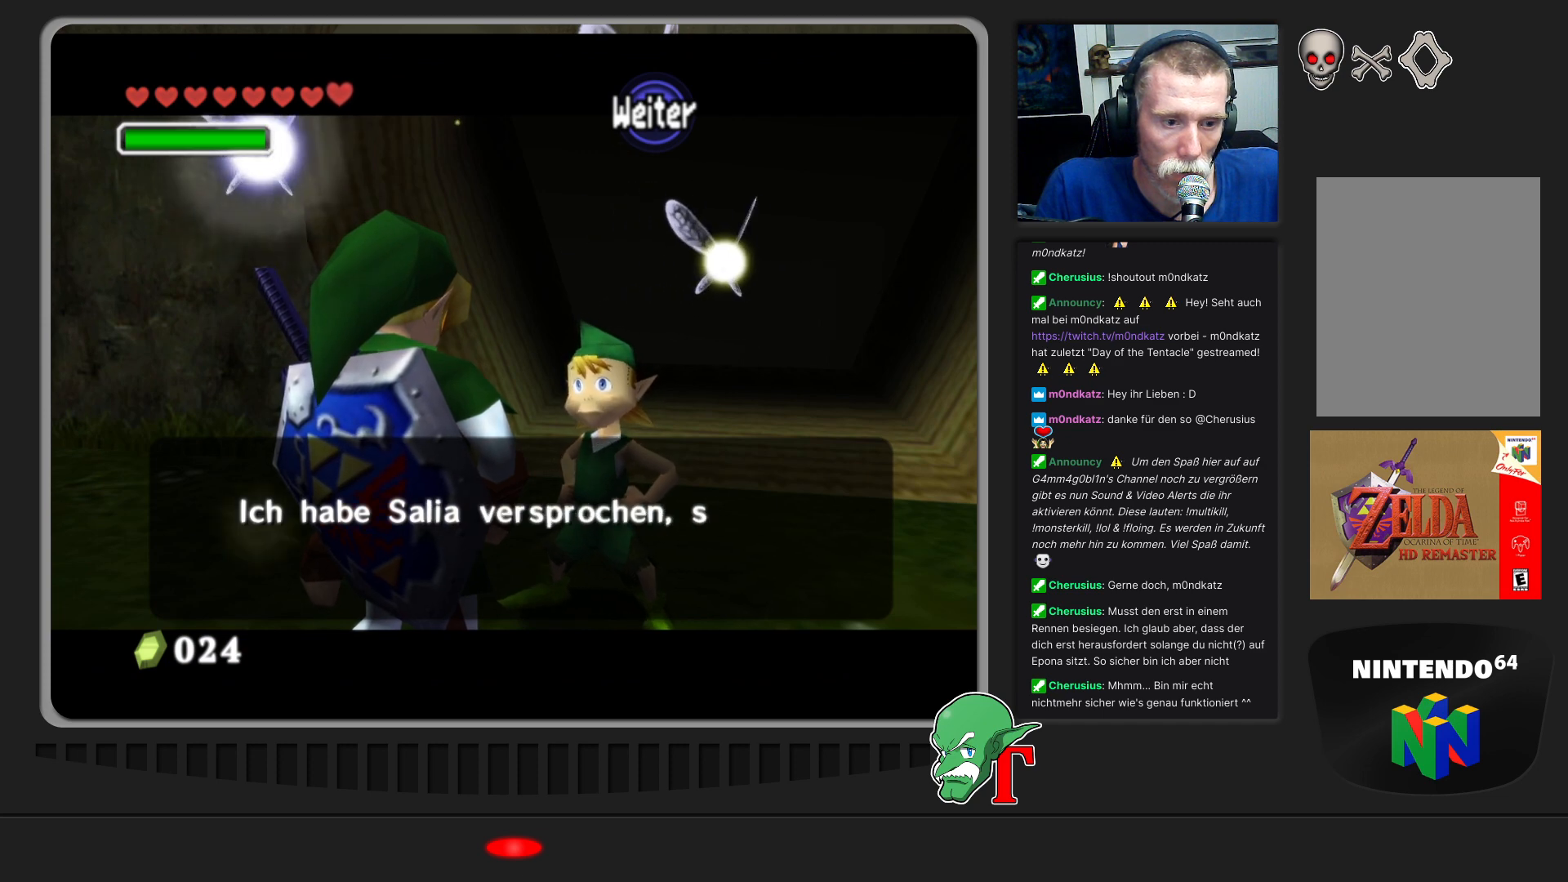
{"buttons": ["A"], "left_stick": "center", "events": [[500, "A", "down"]]}
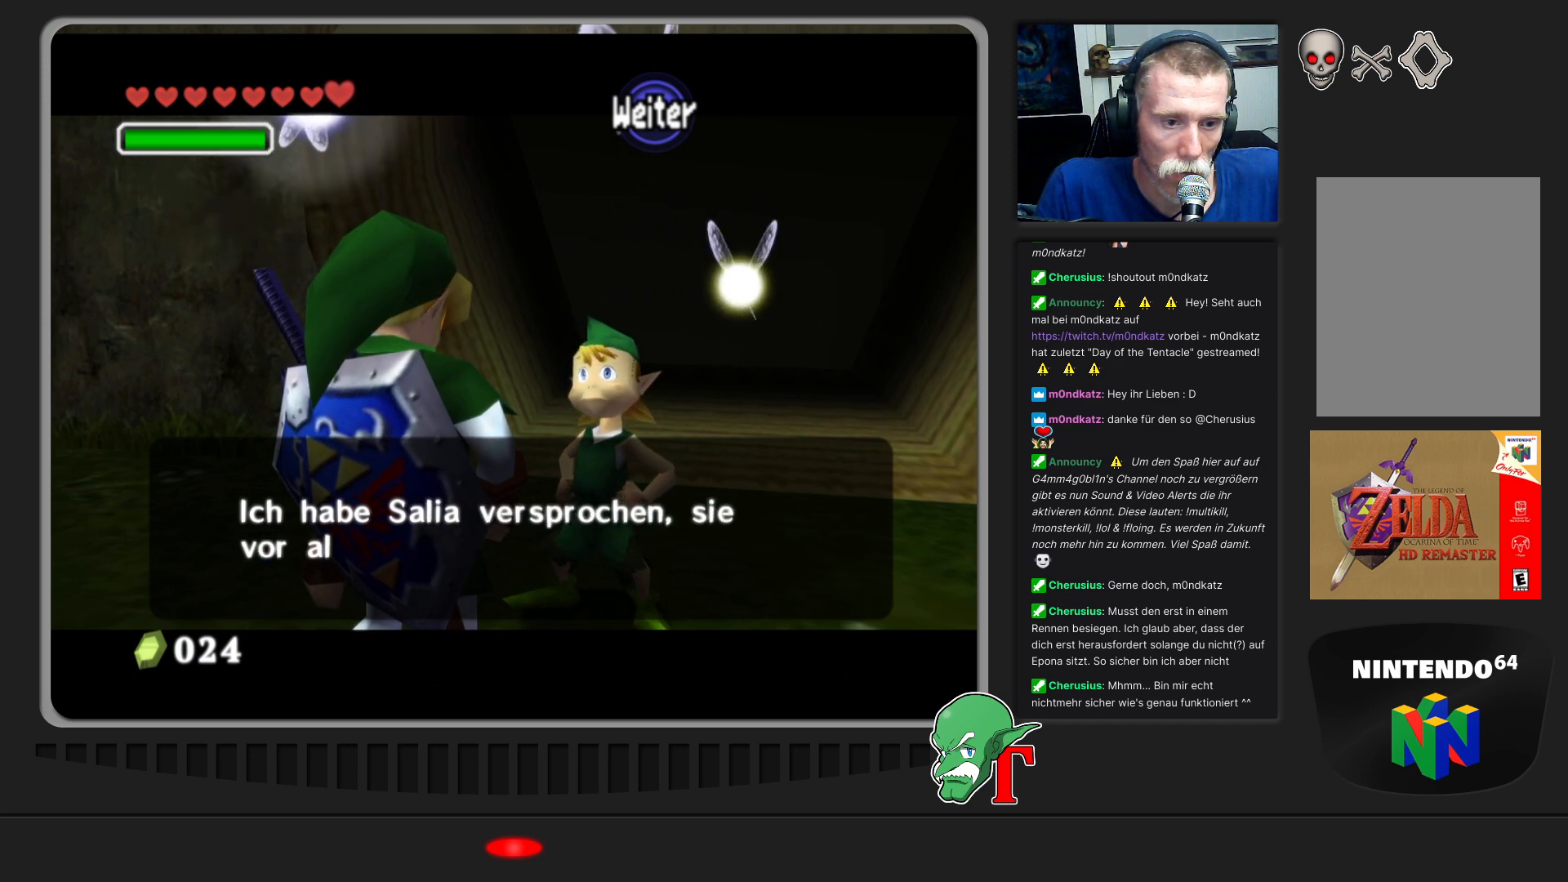
{"buttons": [], "left_stick": "center", "events": [[233, "A", "up"]]}
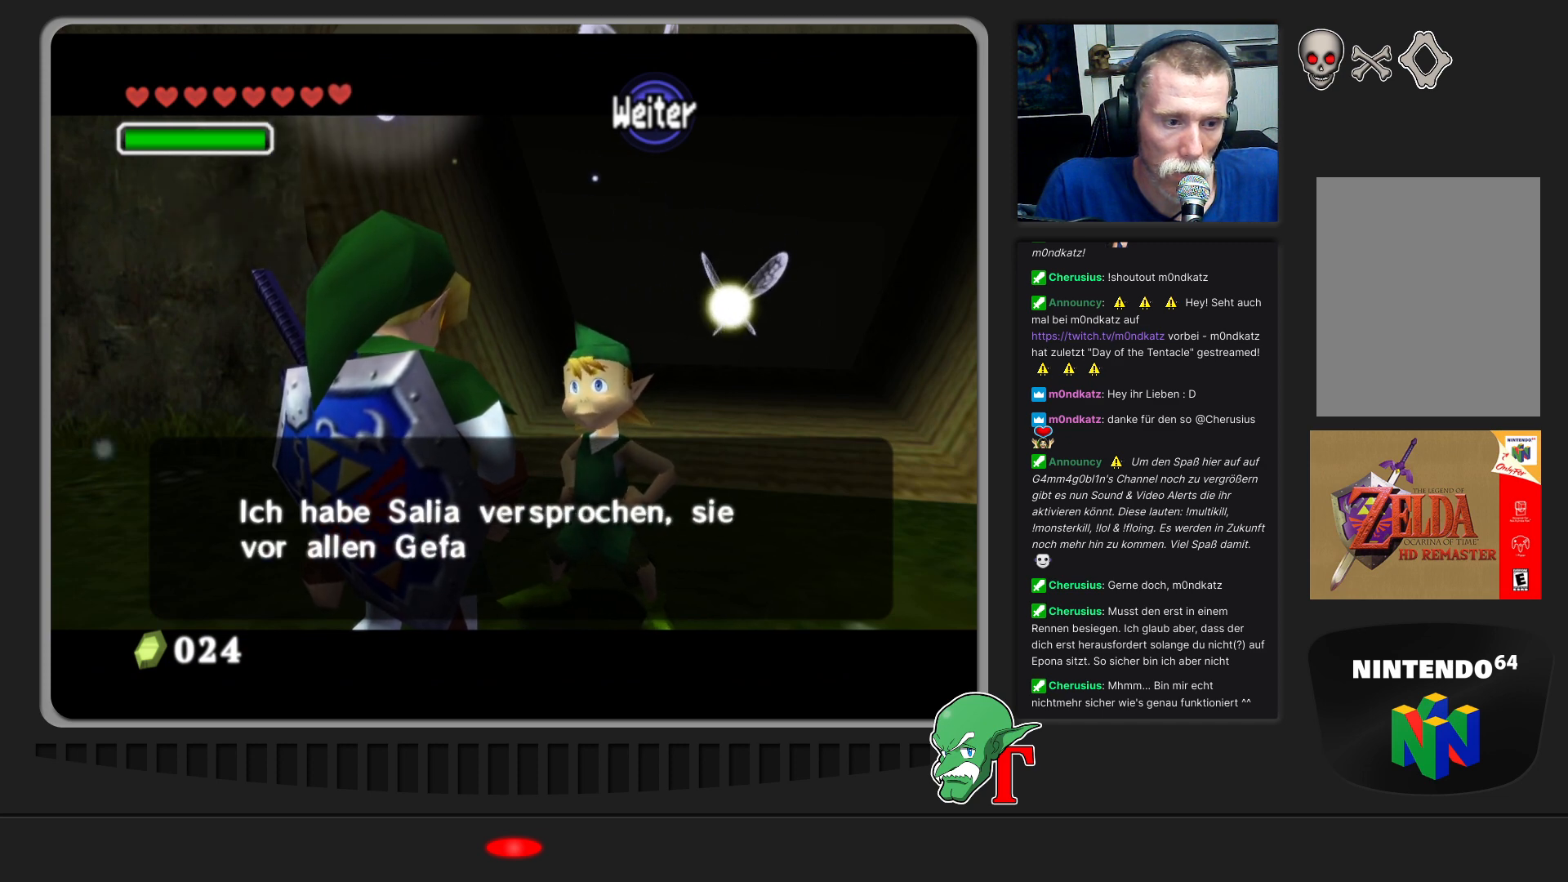
{"buttons": [], "left_stick": "center", "events": []}
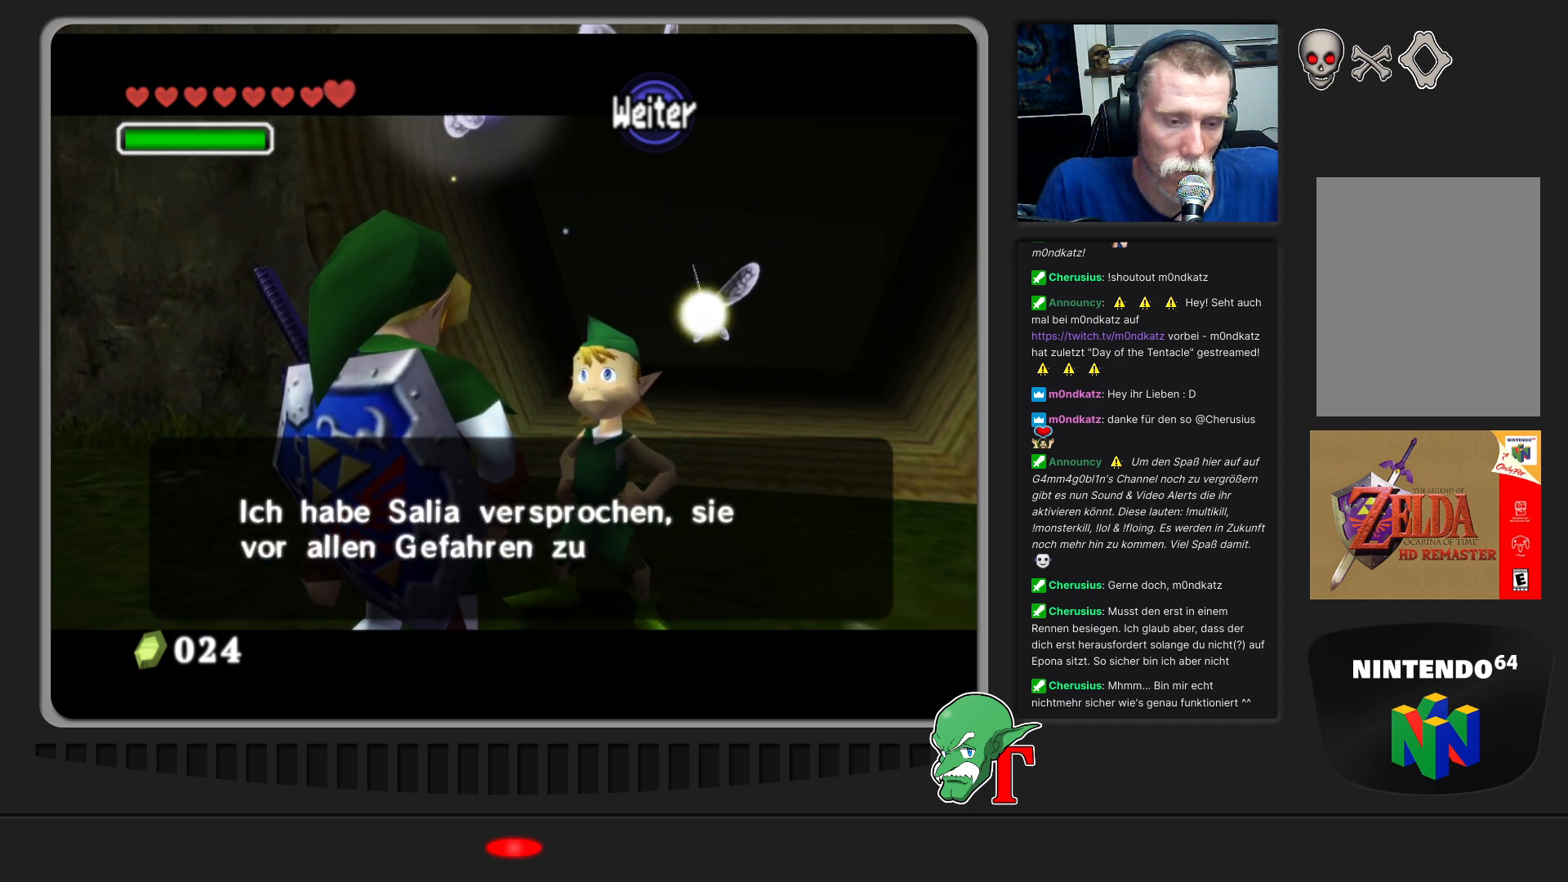
{"buttons": [], "left_stick": "center", "events": [[33, "A", "down"], [267, "A", "up"]]}
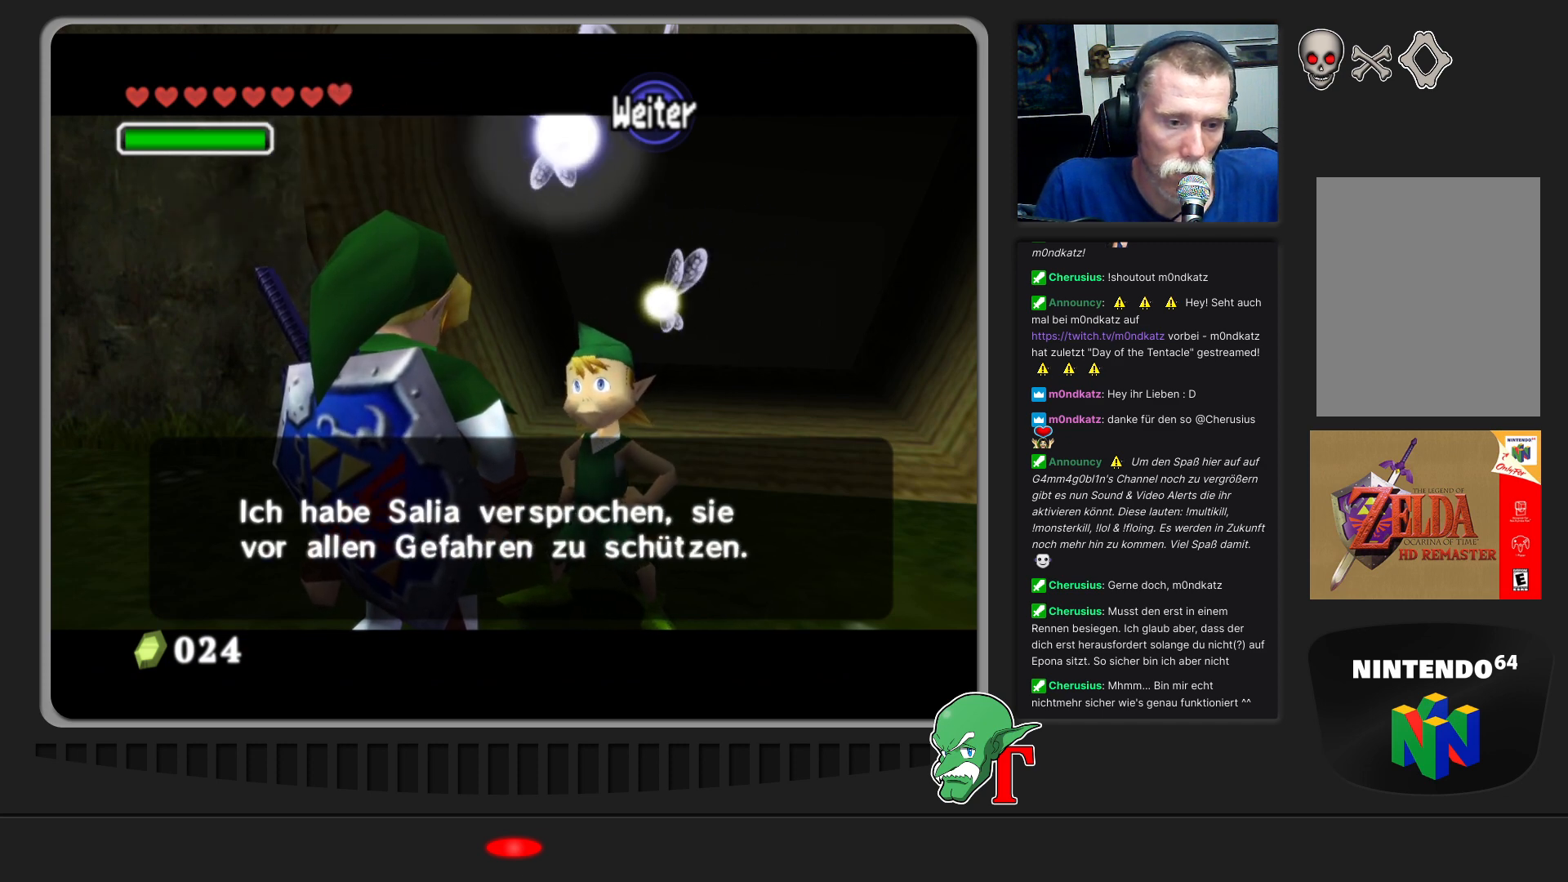
{"buttons": ["A"], "left_stick": "center", "events": [[400, "A", "down"]]}
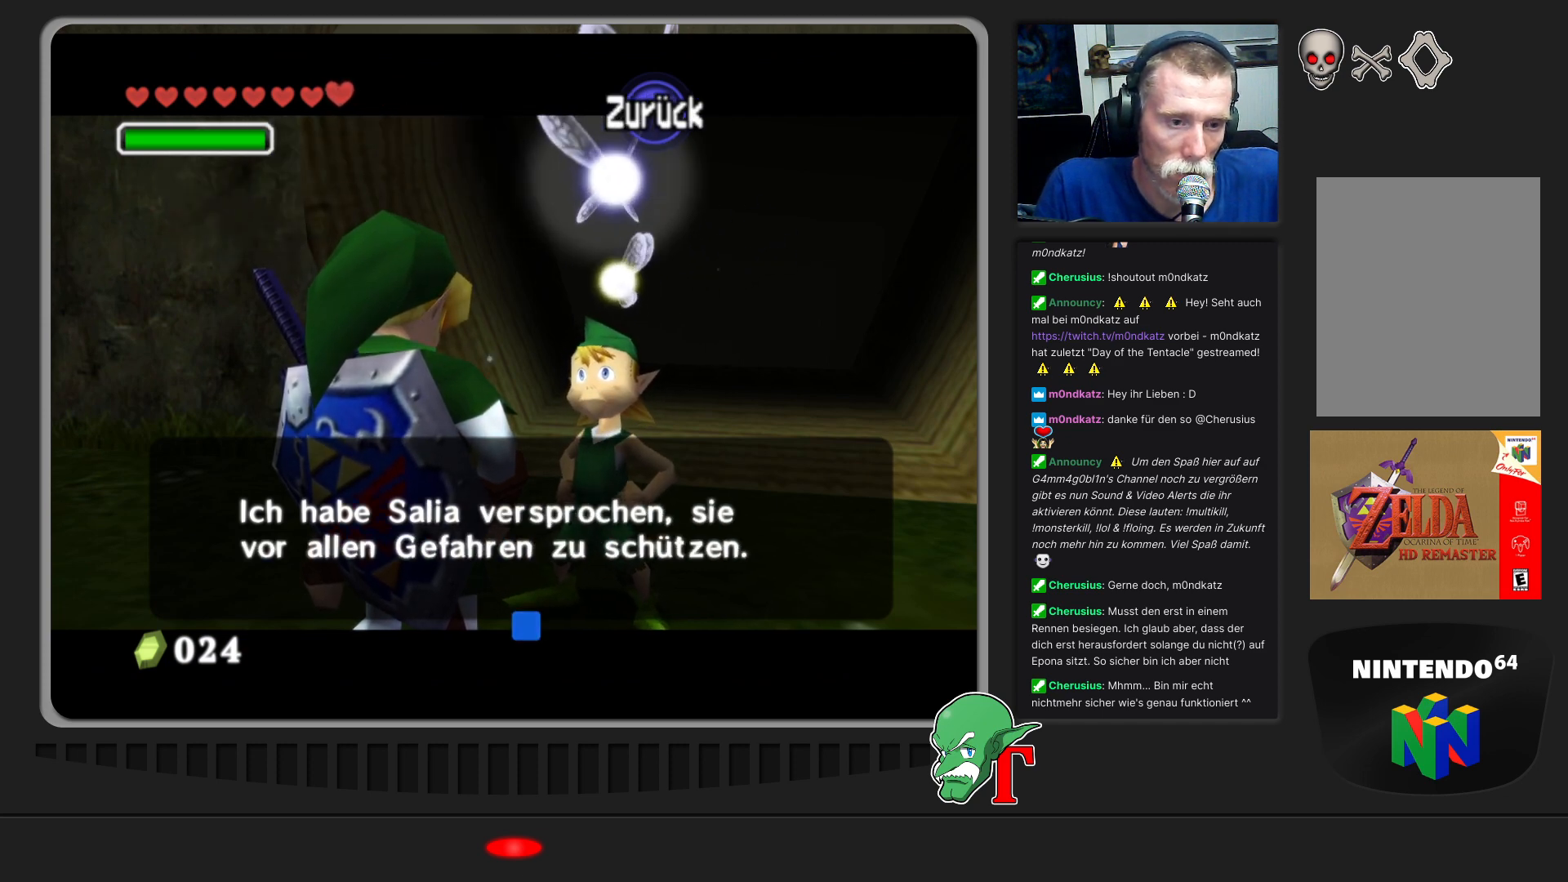
{"buttons": [], "left_stick": "center", "events": [[67, "A", "up"]]}
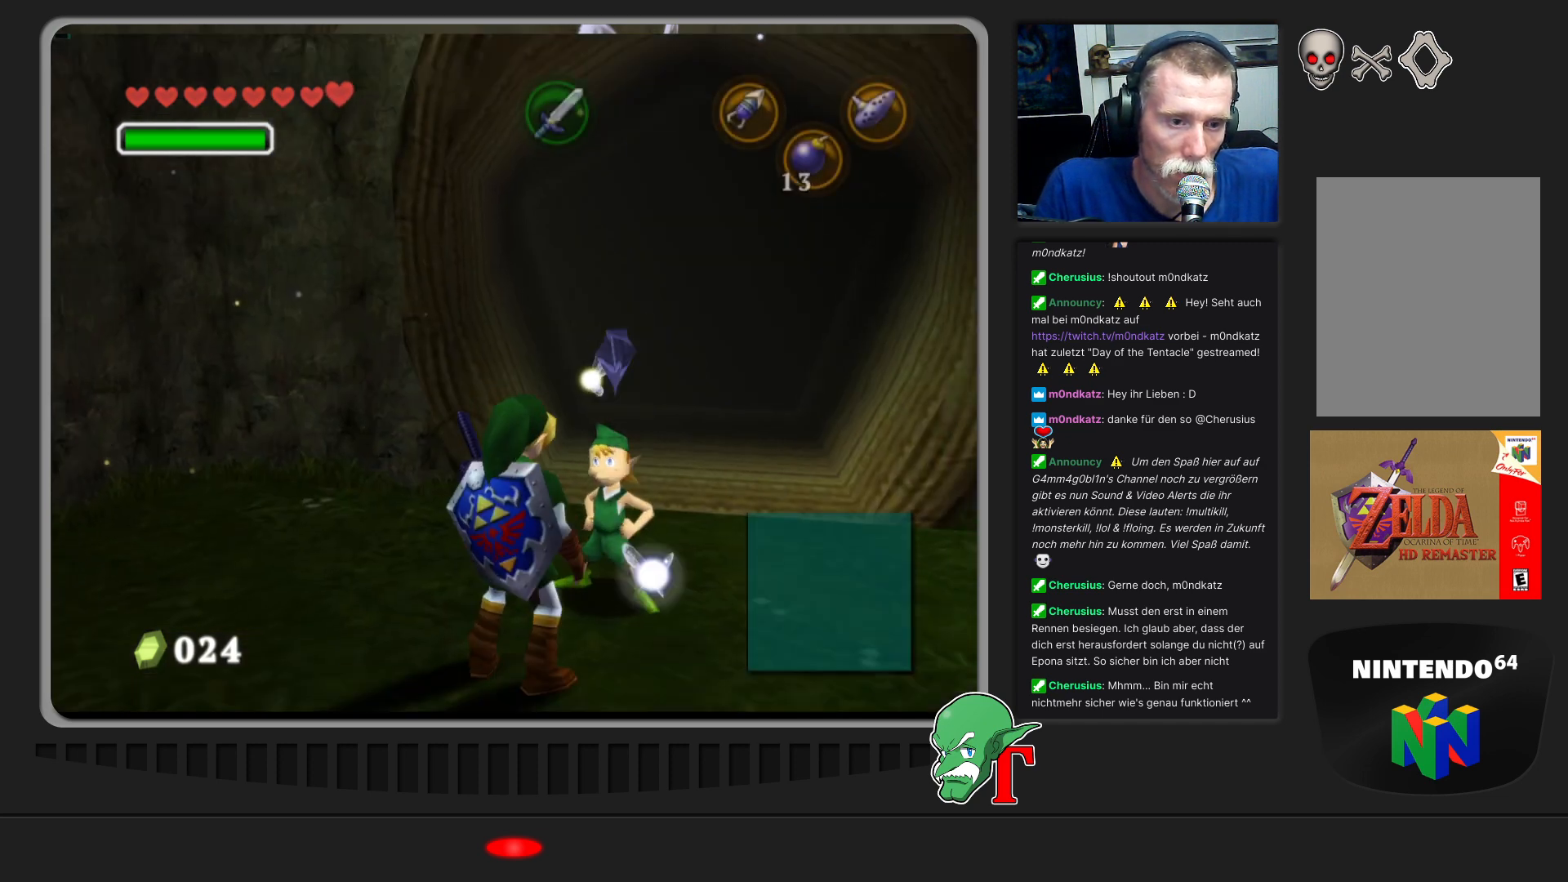
{"buttons": [], "left_stick": "center", "events": [[300, "START", "down"], [467, "START", "up"]]}
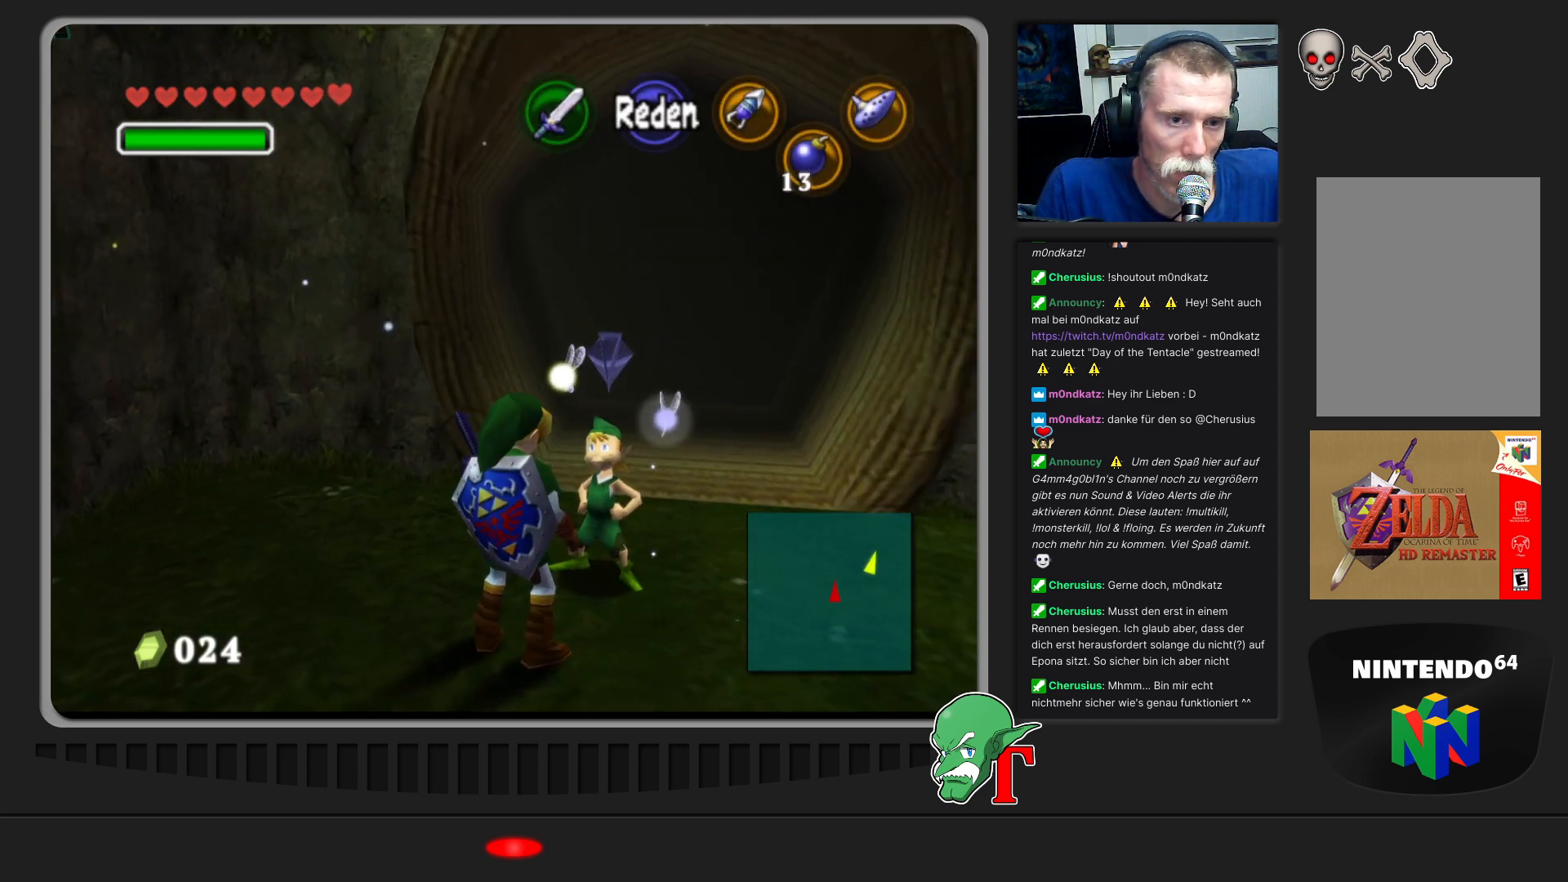
{"buttons": [], "left_stick": "center", "events": []}